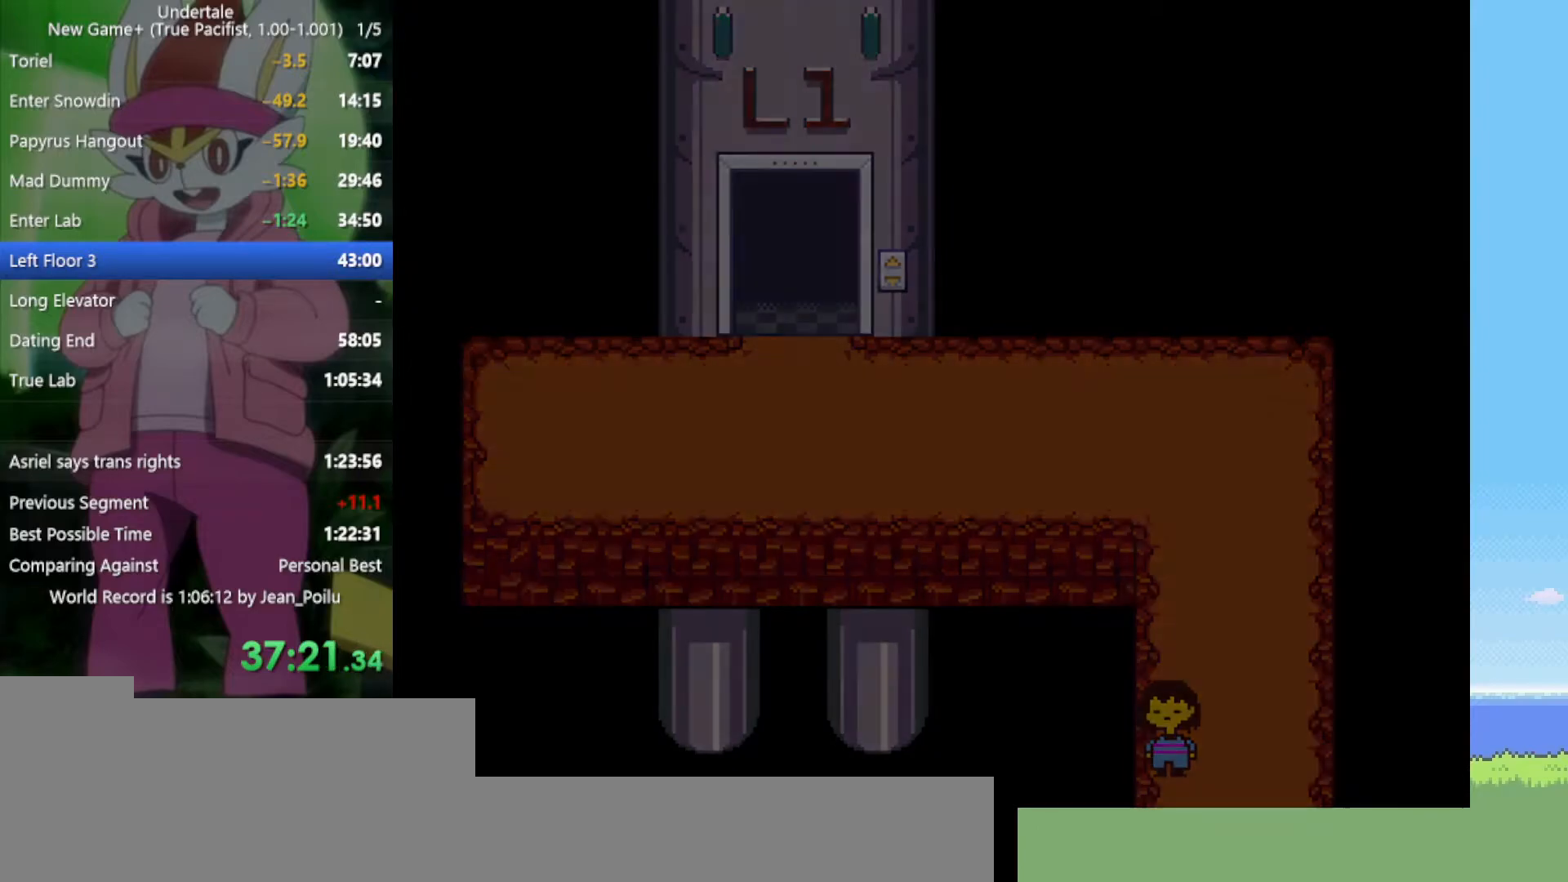
Gameplay with keyboard; each line is a JSON object with the keys held at the frame after it. "events" lists presses ("down") and releases ("up") of "c", "ctrl", "down", "left", "return", "right", "shift", "up", "x" and "z" between this image and that frame as [ms after this image, input, new state], when the widget could be followed in between. No other keys are recorded. Mouse input is not recorded.
{"keys": ["down"], "events": []}
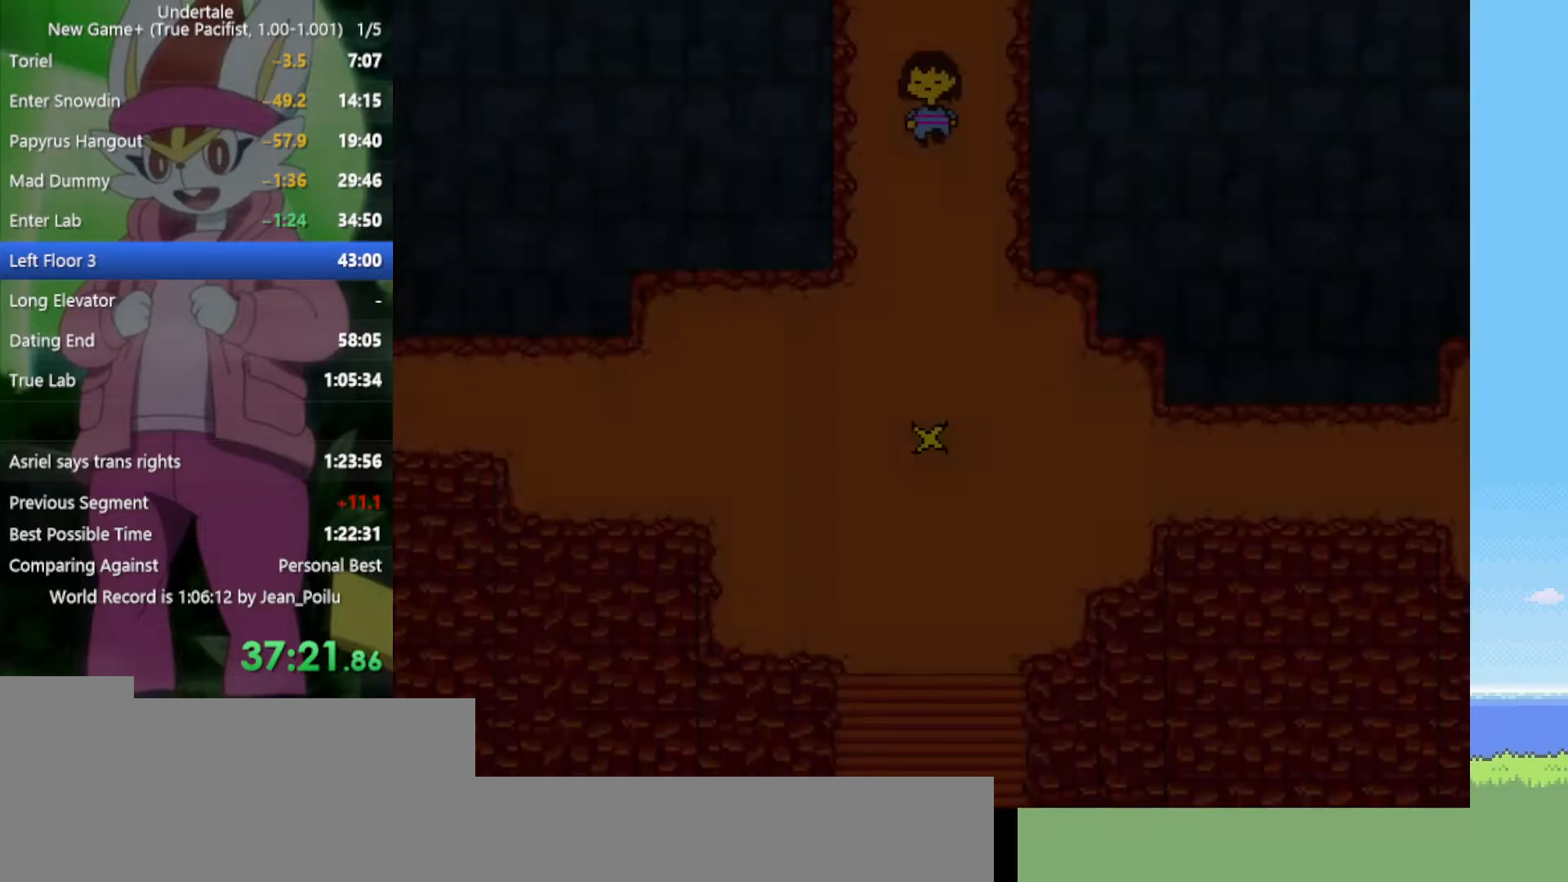
{"keys": ["down", "left"], "events": [[217, "left", "down"]]}
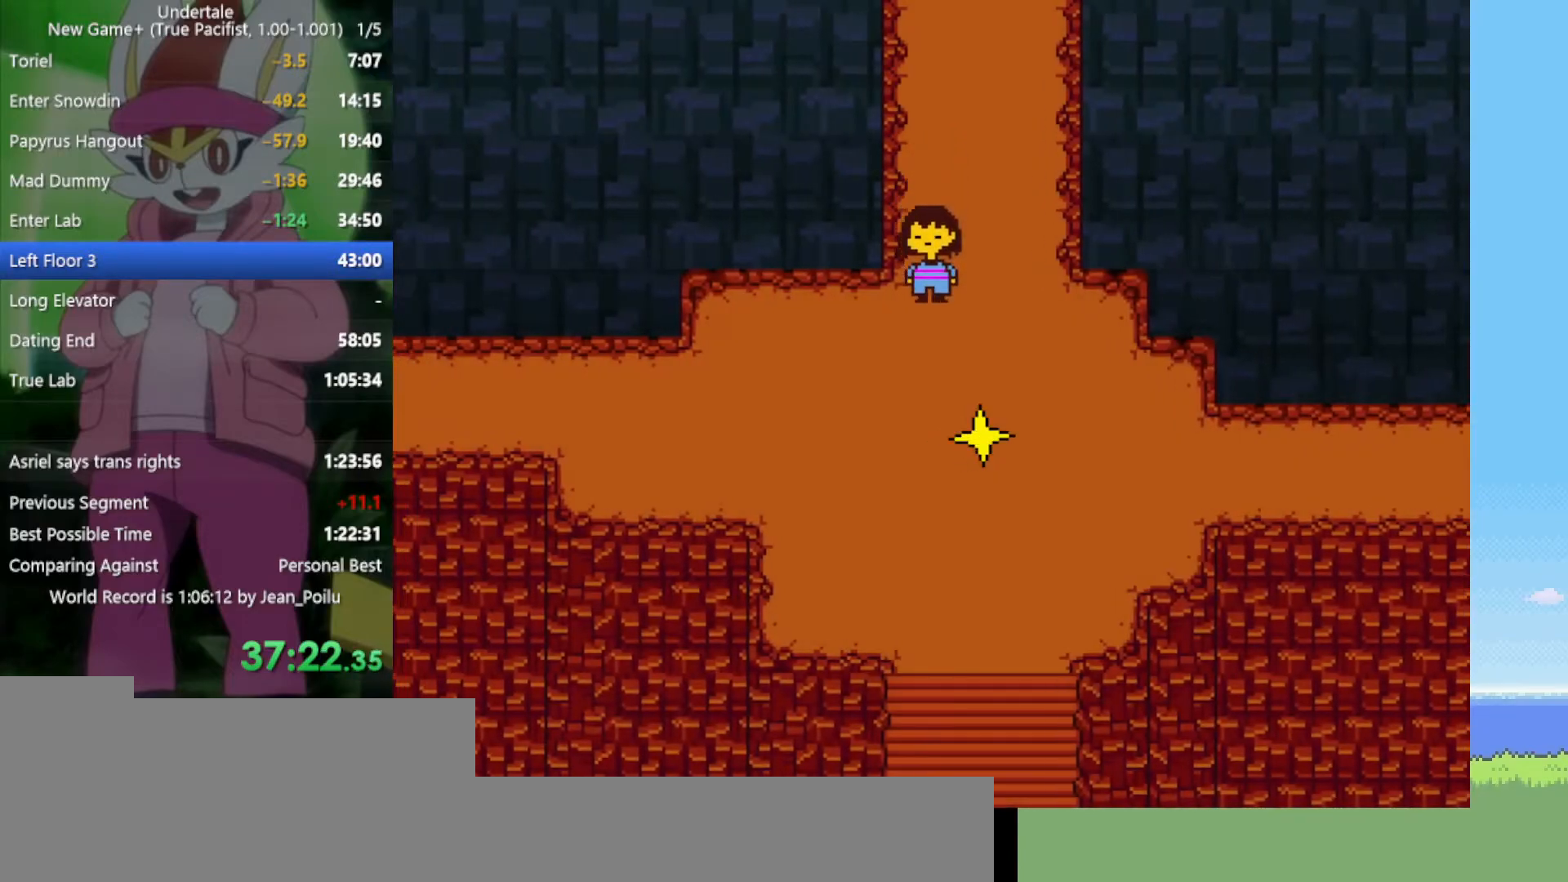
{"keys": ["down", "left"], "events": [[400, "up", "down"], [450, "up", "up"]]}
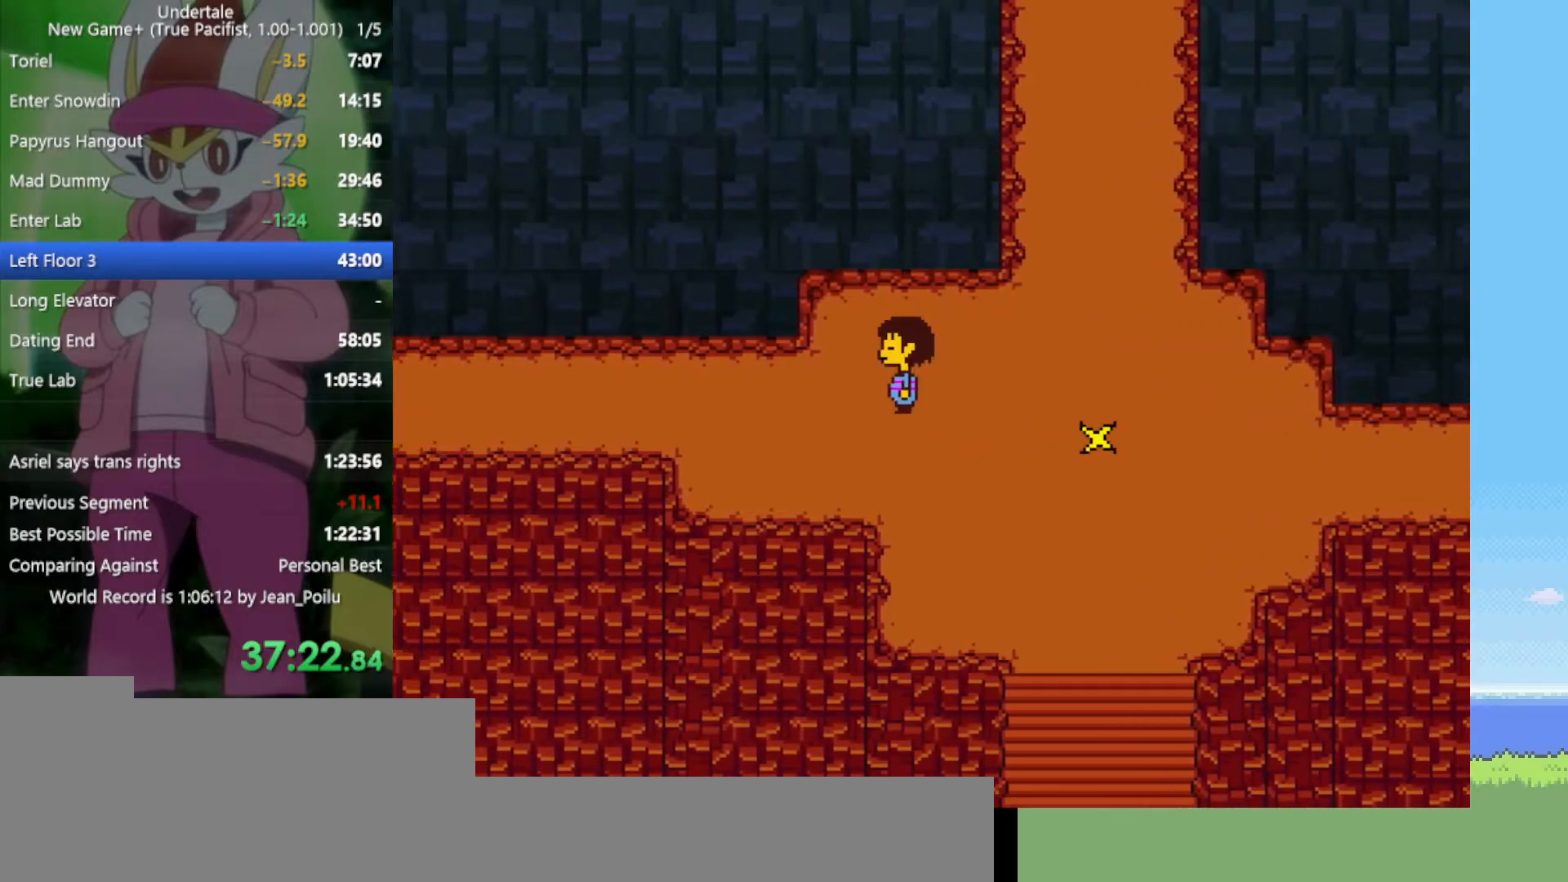
{"keys": ["down", "left", "up"], "events": [[267, "up", "down"]]}
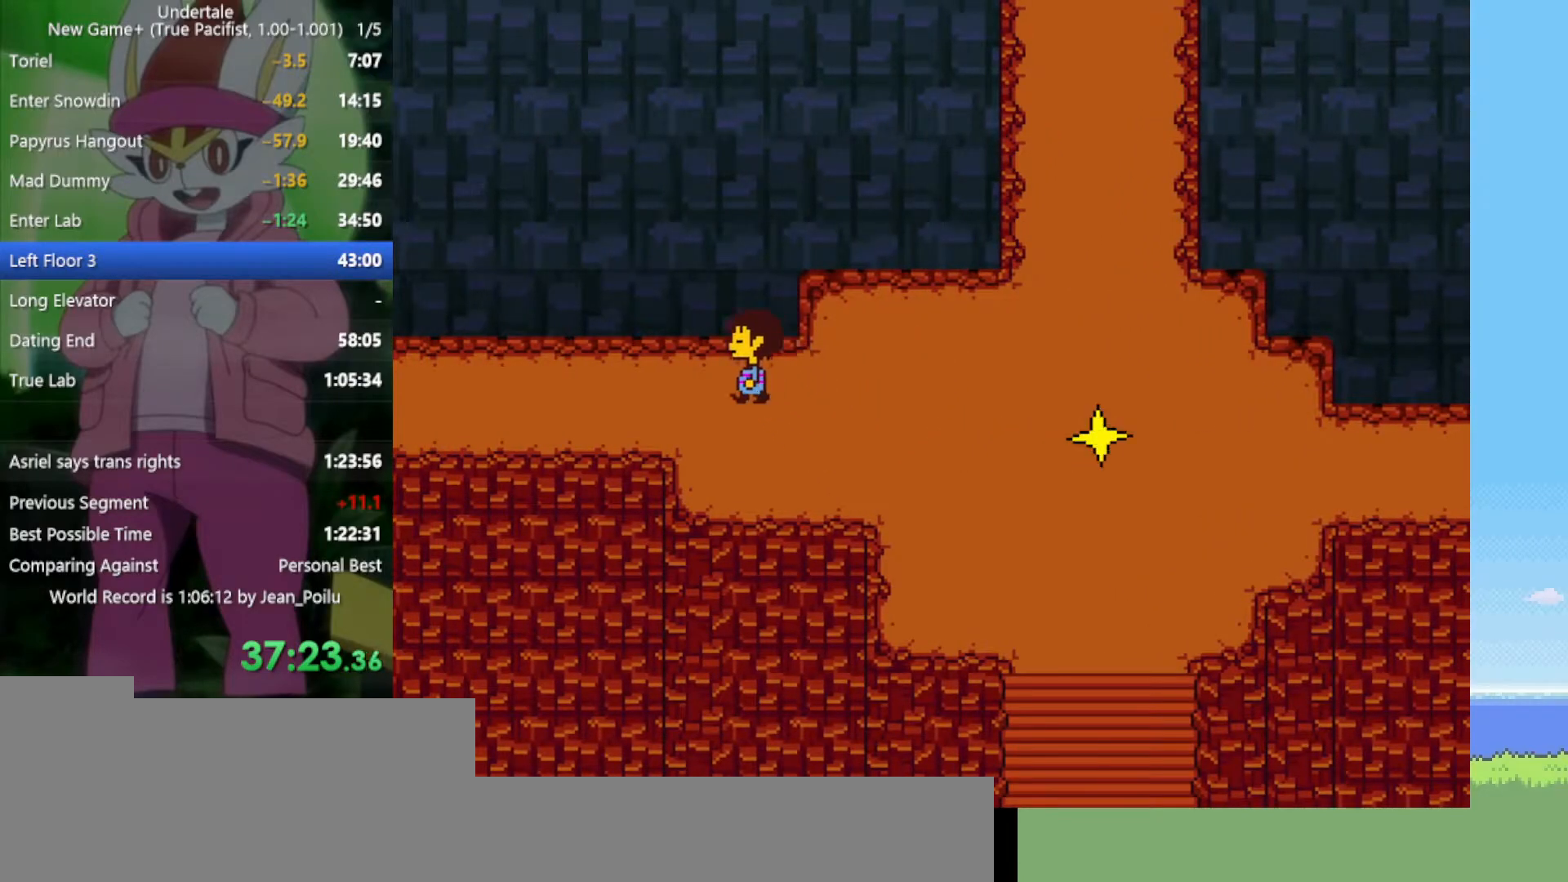
{"keys": ["down", "left", "up"], "events": []}
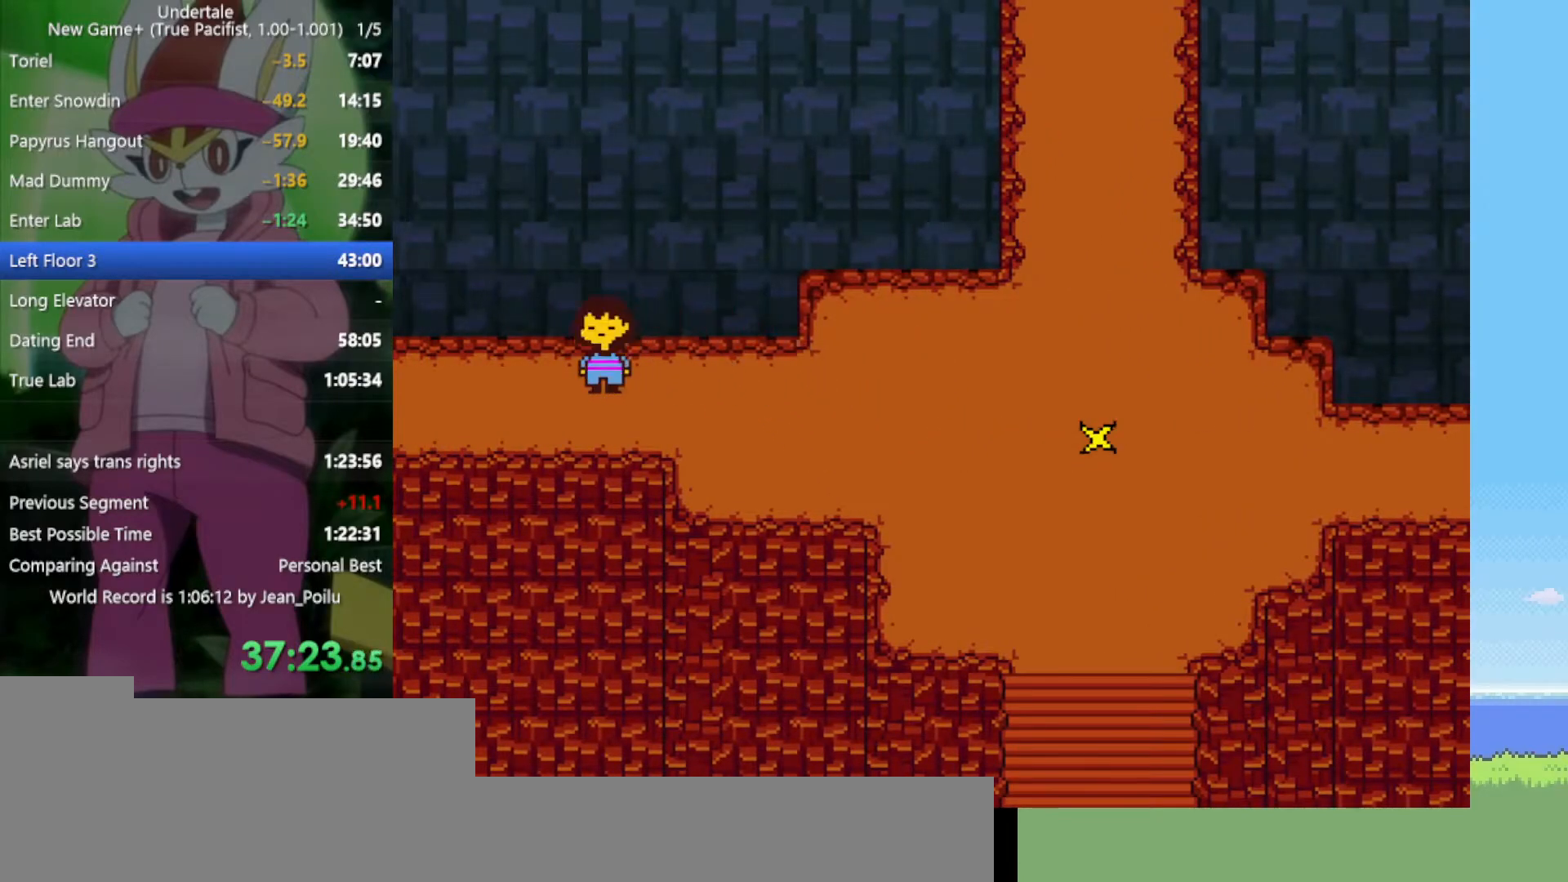
{"keys": ["down", "left", "up"], "events": []}
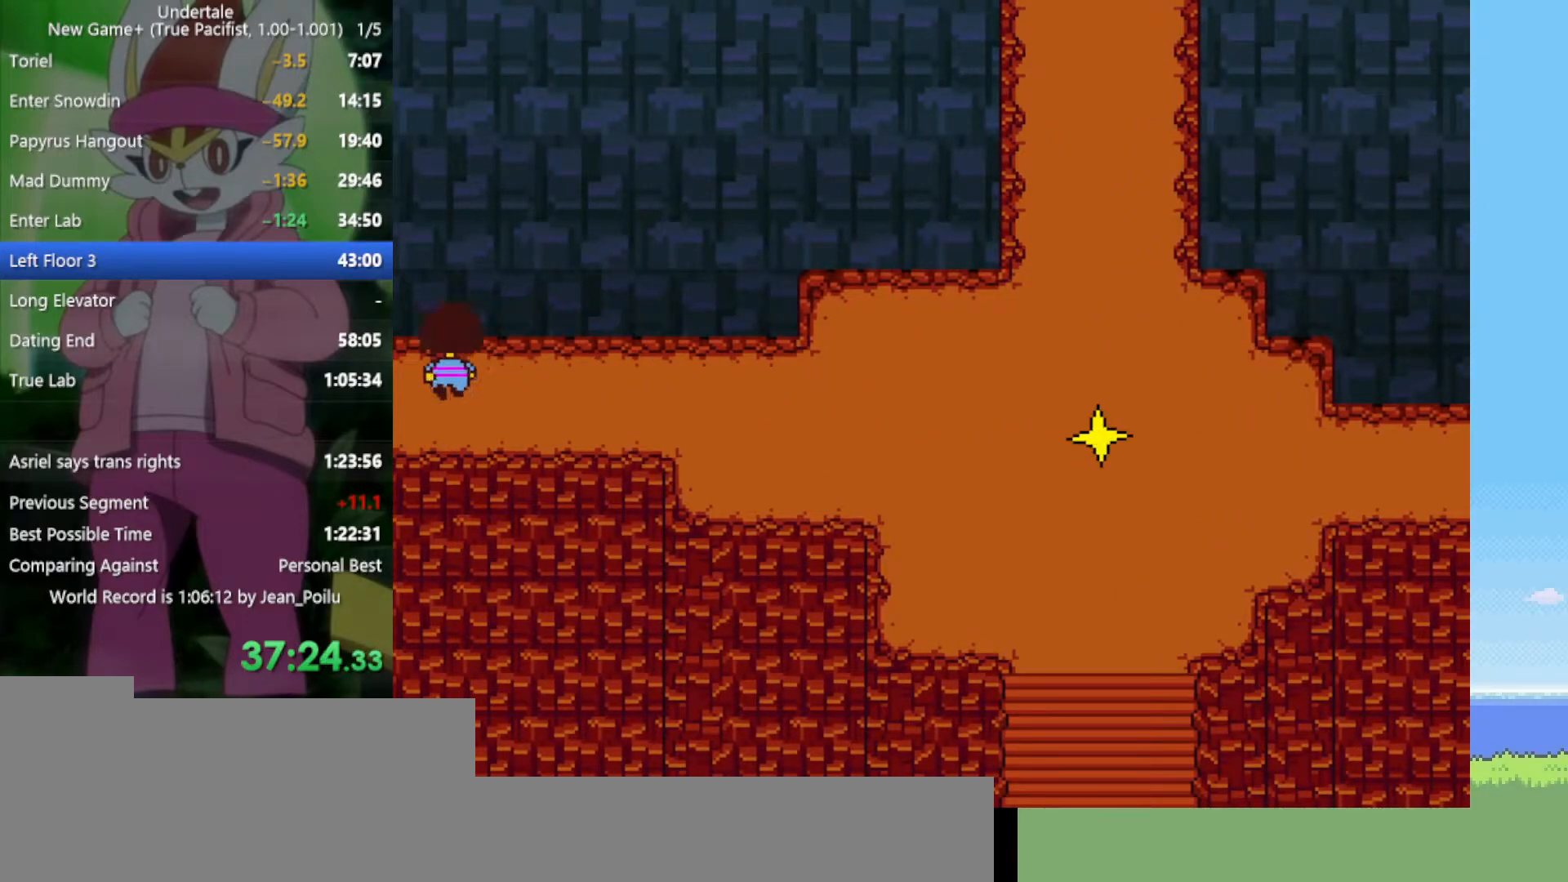
{"keys": ["left"], "events": [[284, "up", "up"], [317, "down", "up"]]}
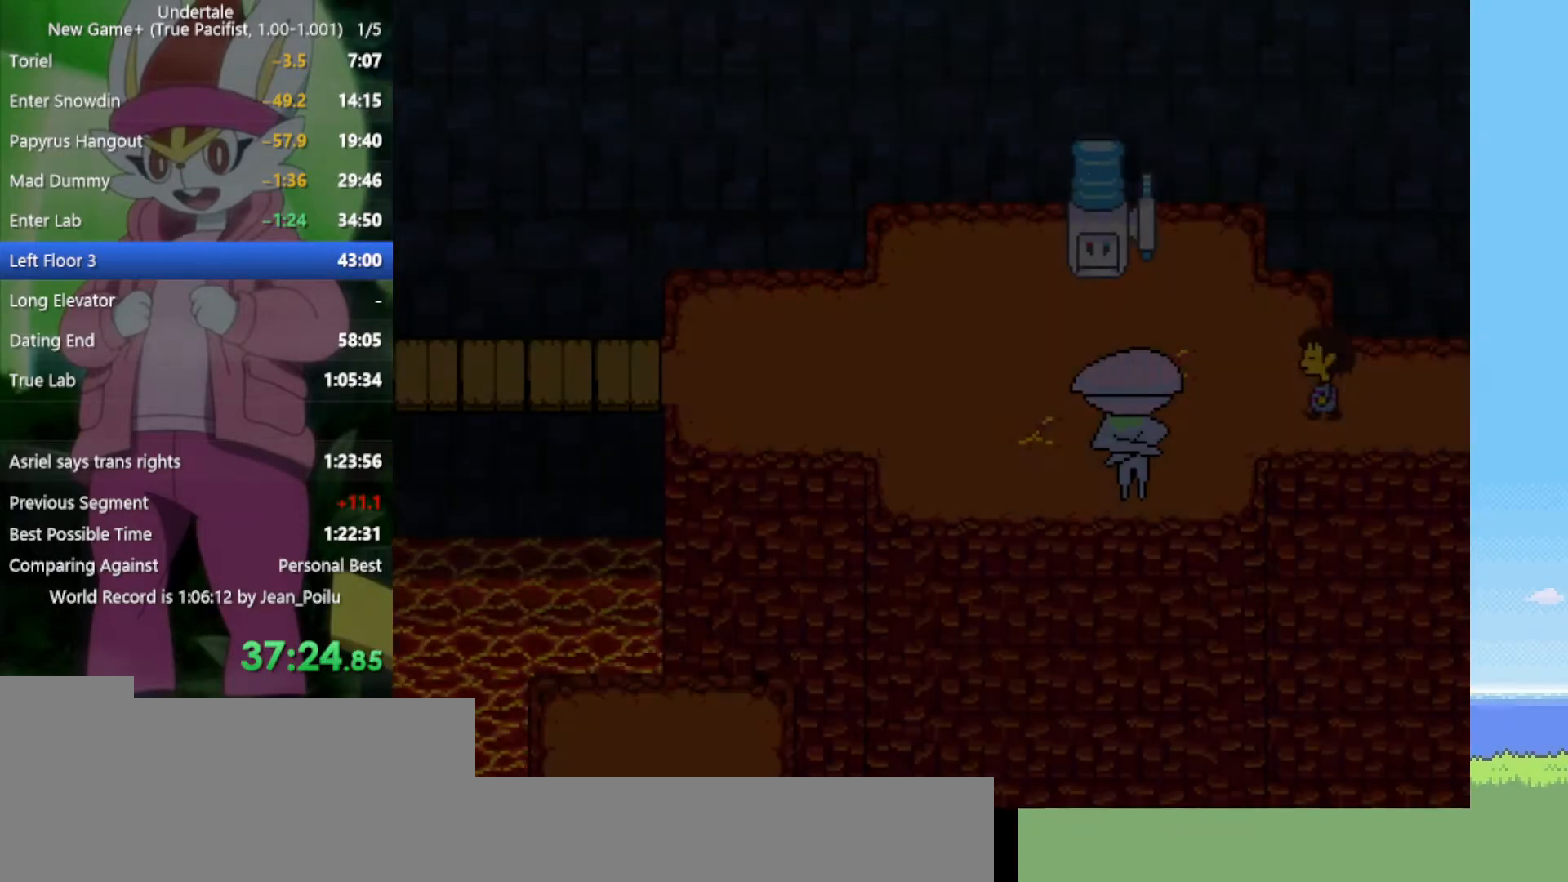
{"keys": ["left", "up"], "events": [[367, "up", "down"]]}
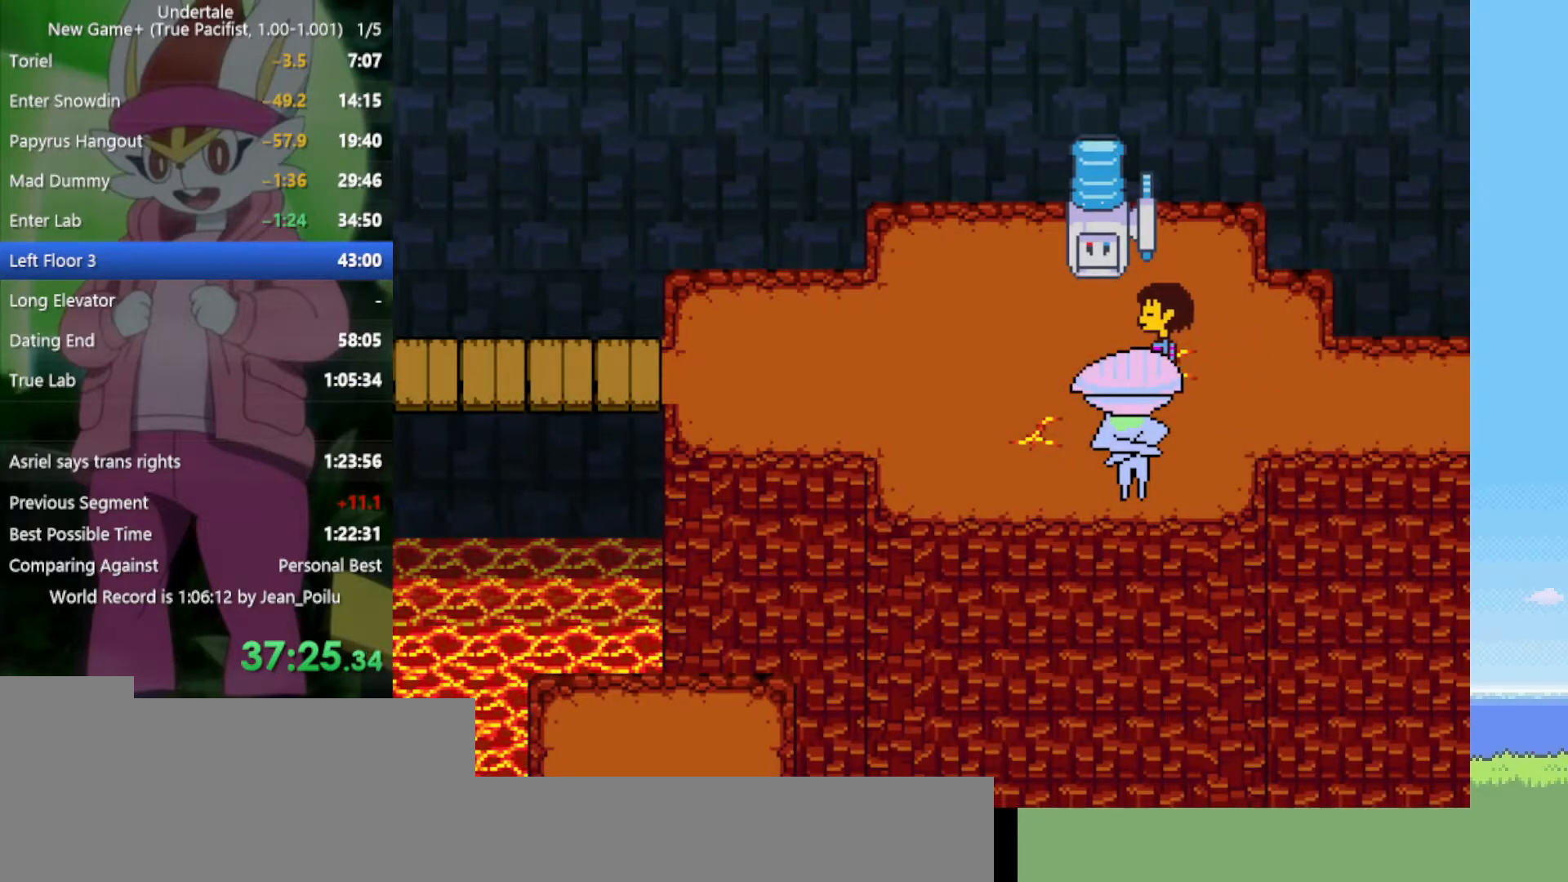
{"keys": ["left"], "events": [[17, "up", "up"]]}
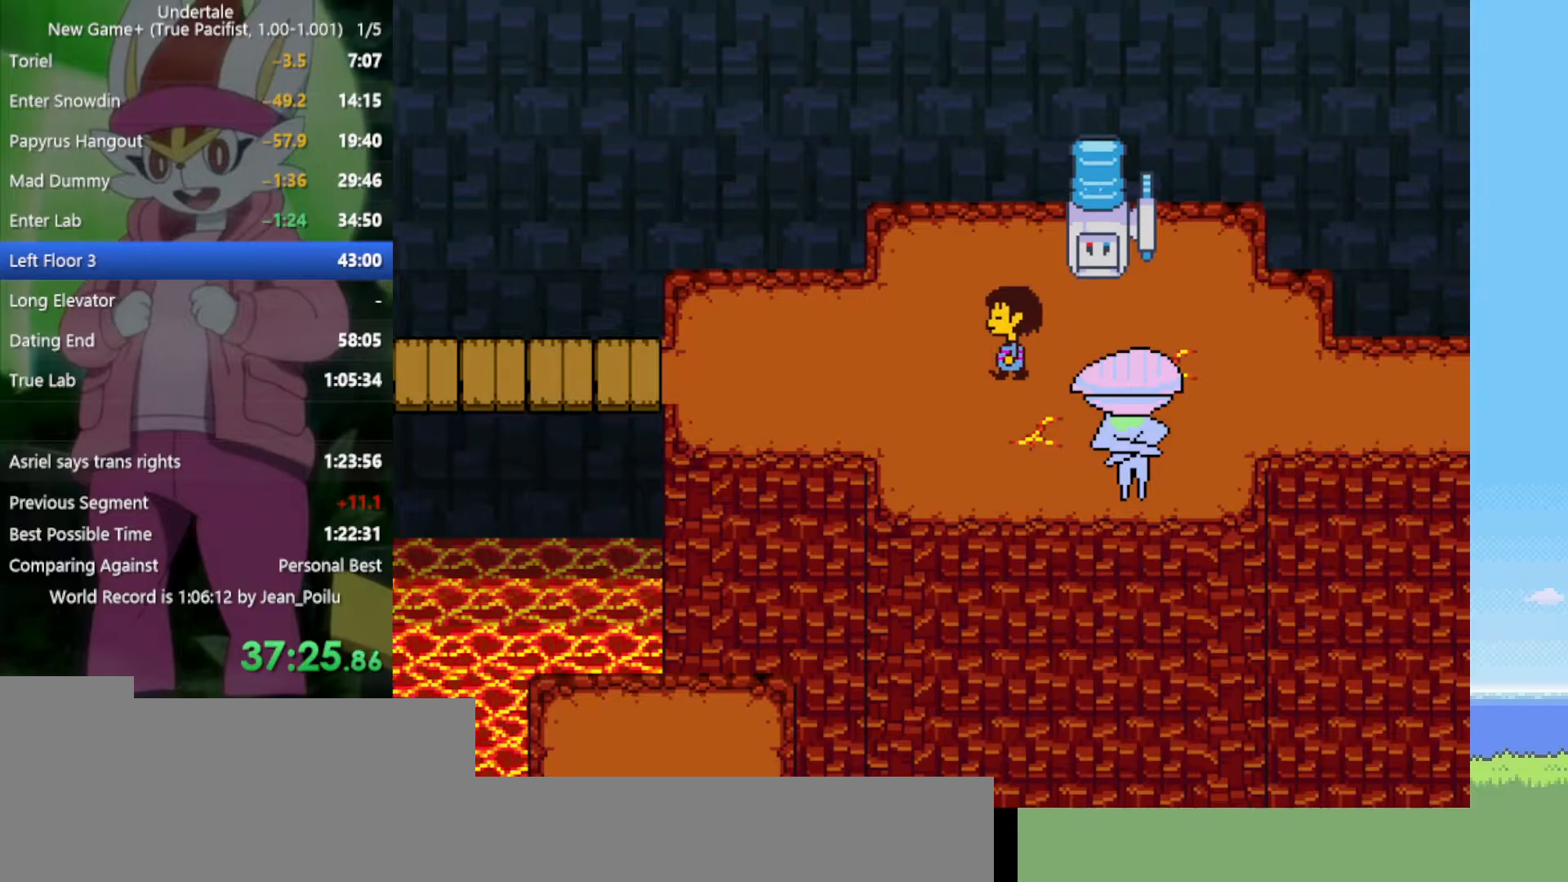
{"keys": ["left"], "events": [[200, "down", "down"], [284, "down", "up"]]}
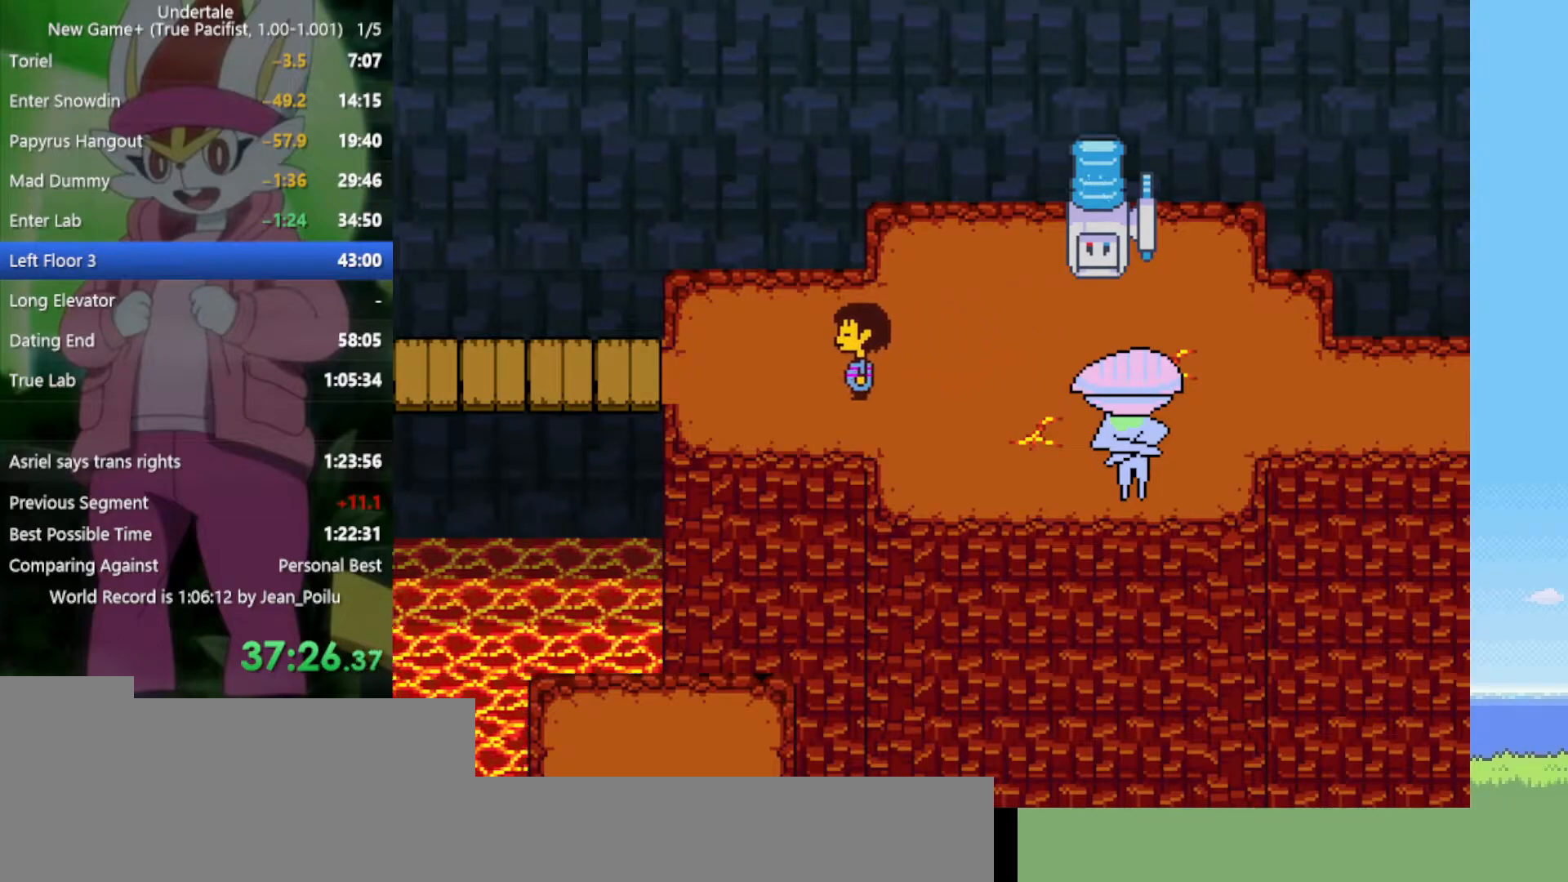
{"keys": ["left", "up"], "events": [[484, "up", "down"]]}
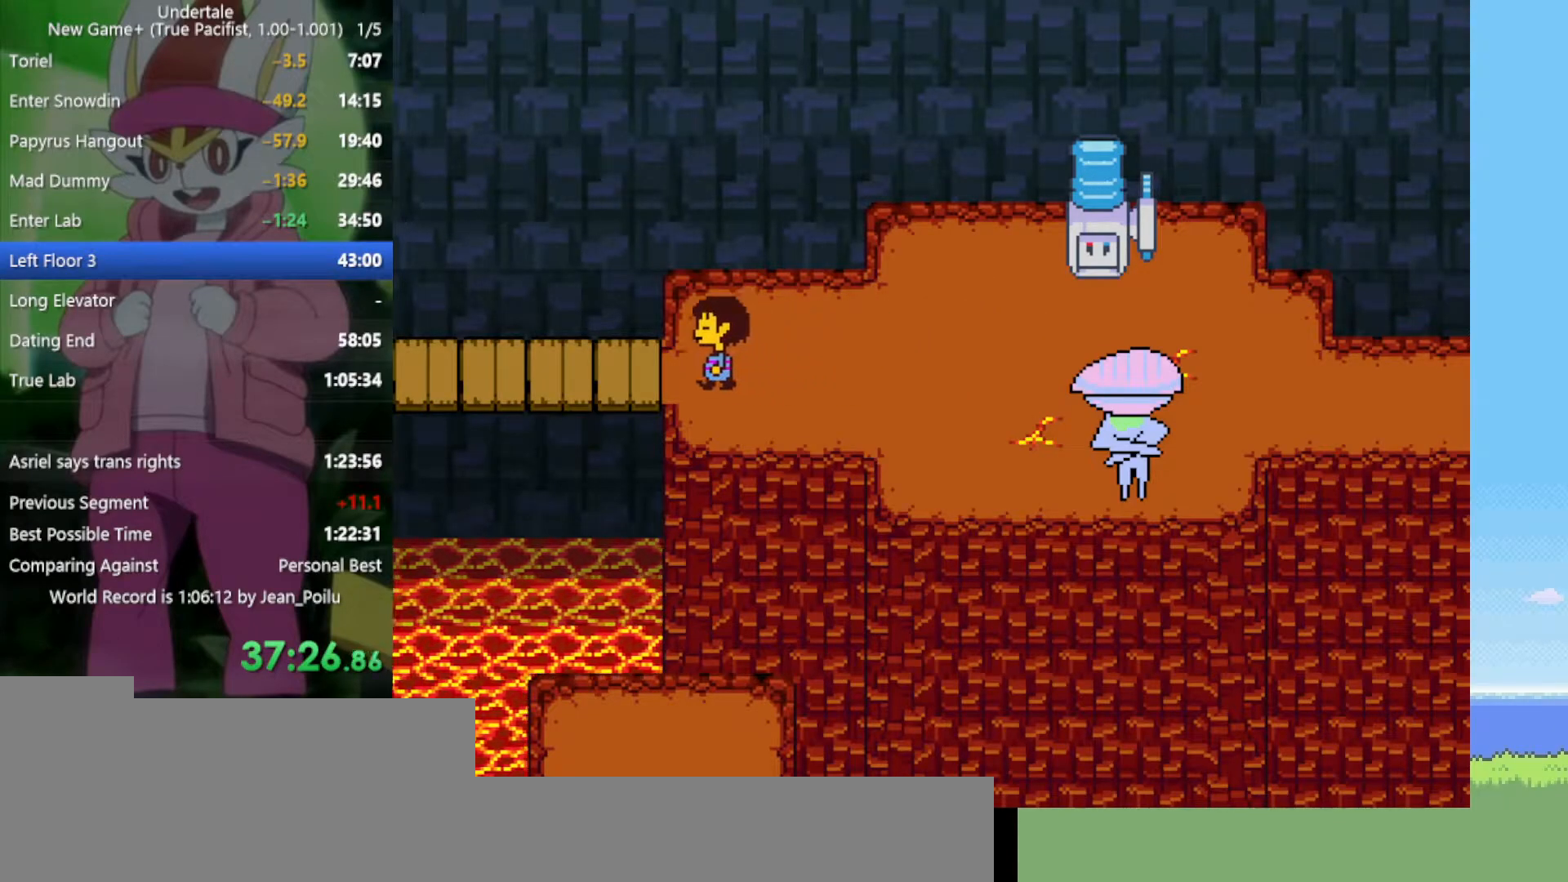
{"keys": ["left"], "events": [[17, "up", "up"]]}
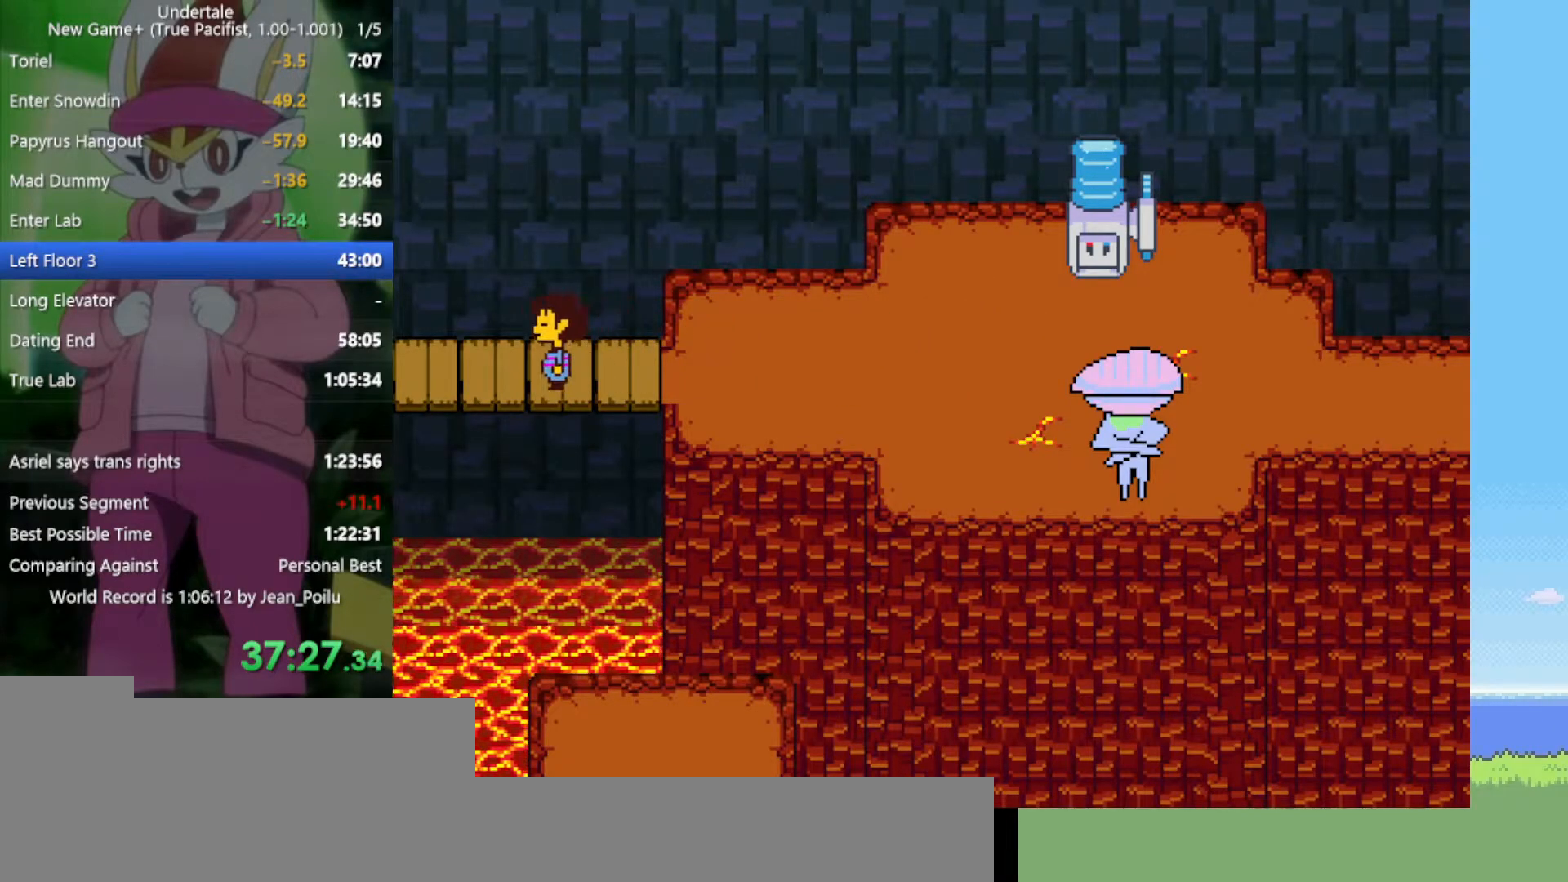
{"keys": ["up"], "events": [[300, "up", "down"], [350, "left", "up"]]}
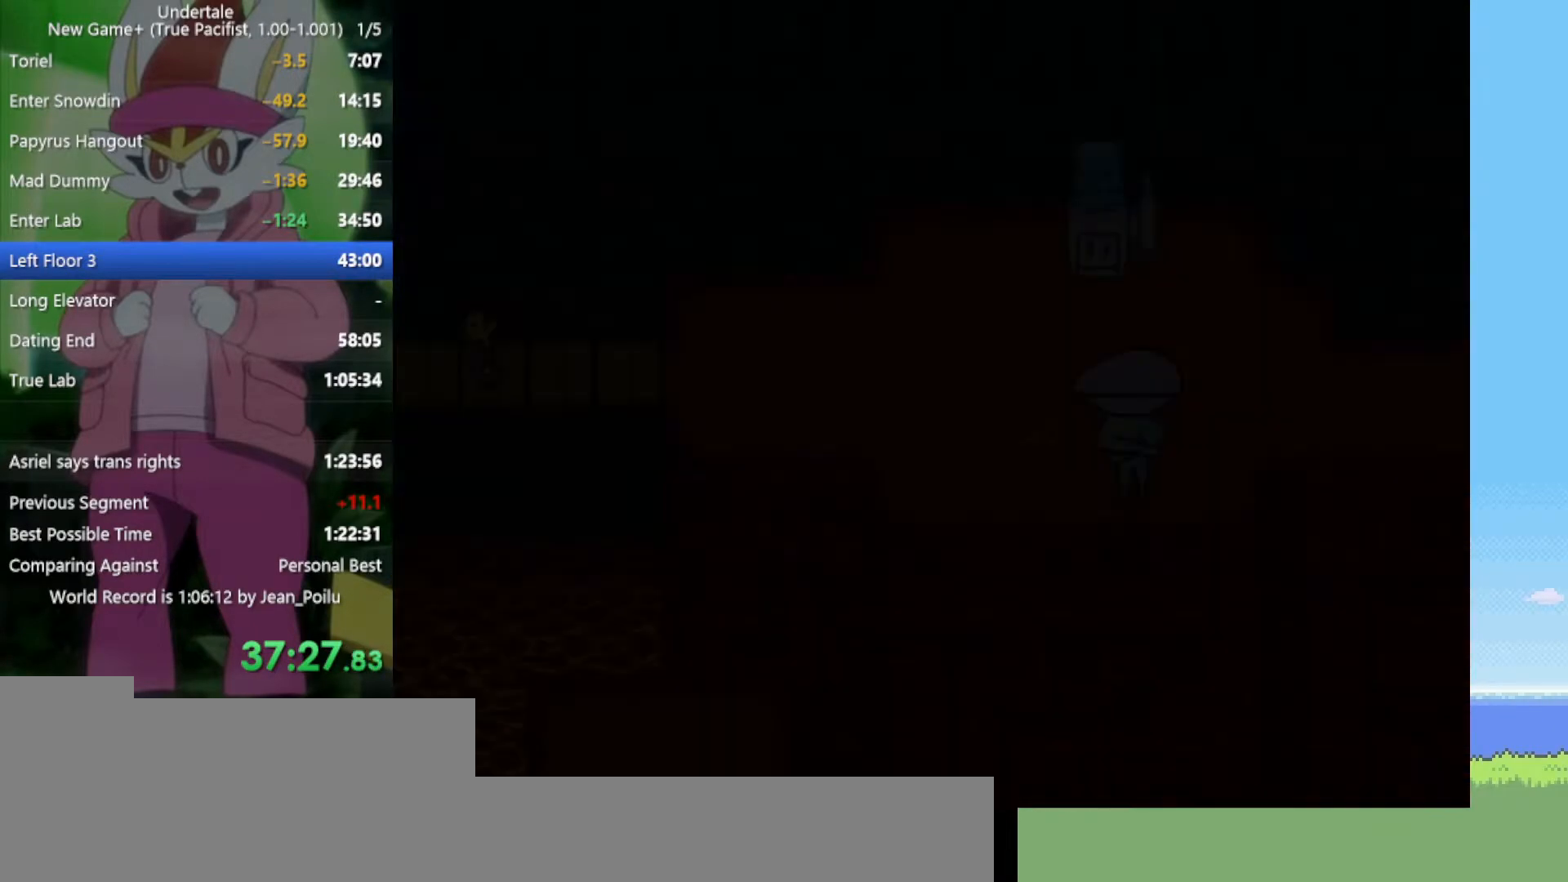
{"keys": ["right", "up"], "events": [[350, "c", "down"], [450, "c", "up"], [484, "right", "down"]]}
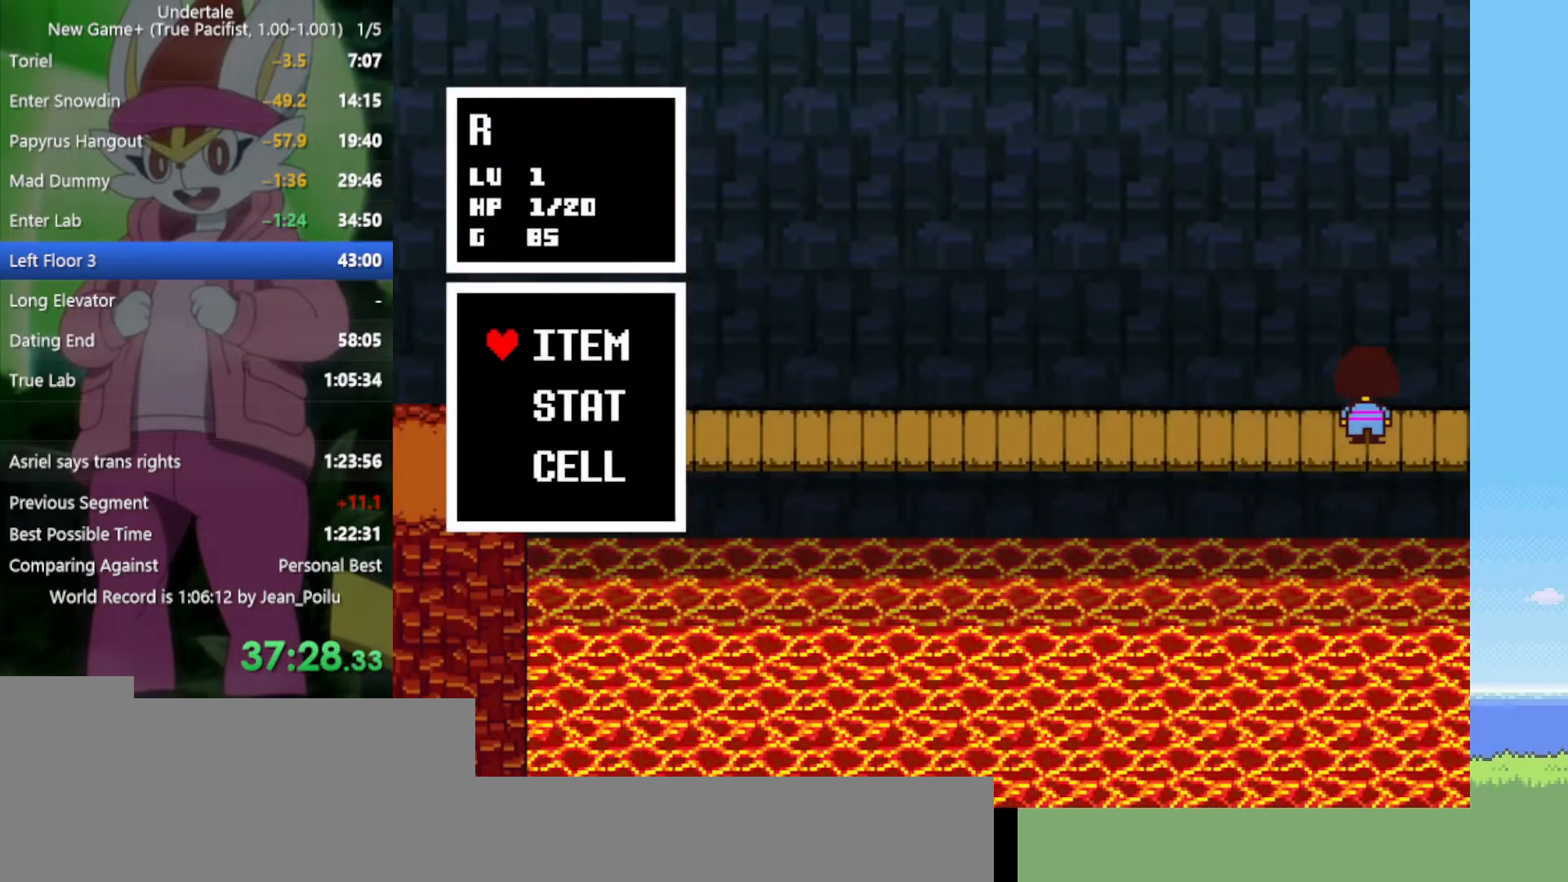
{"keys": ["right", "up"], "events": []}
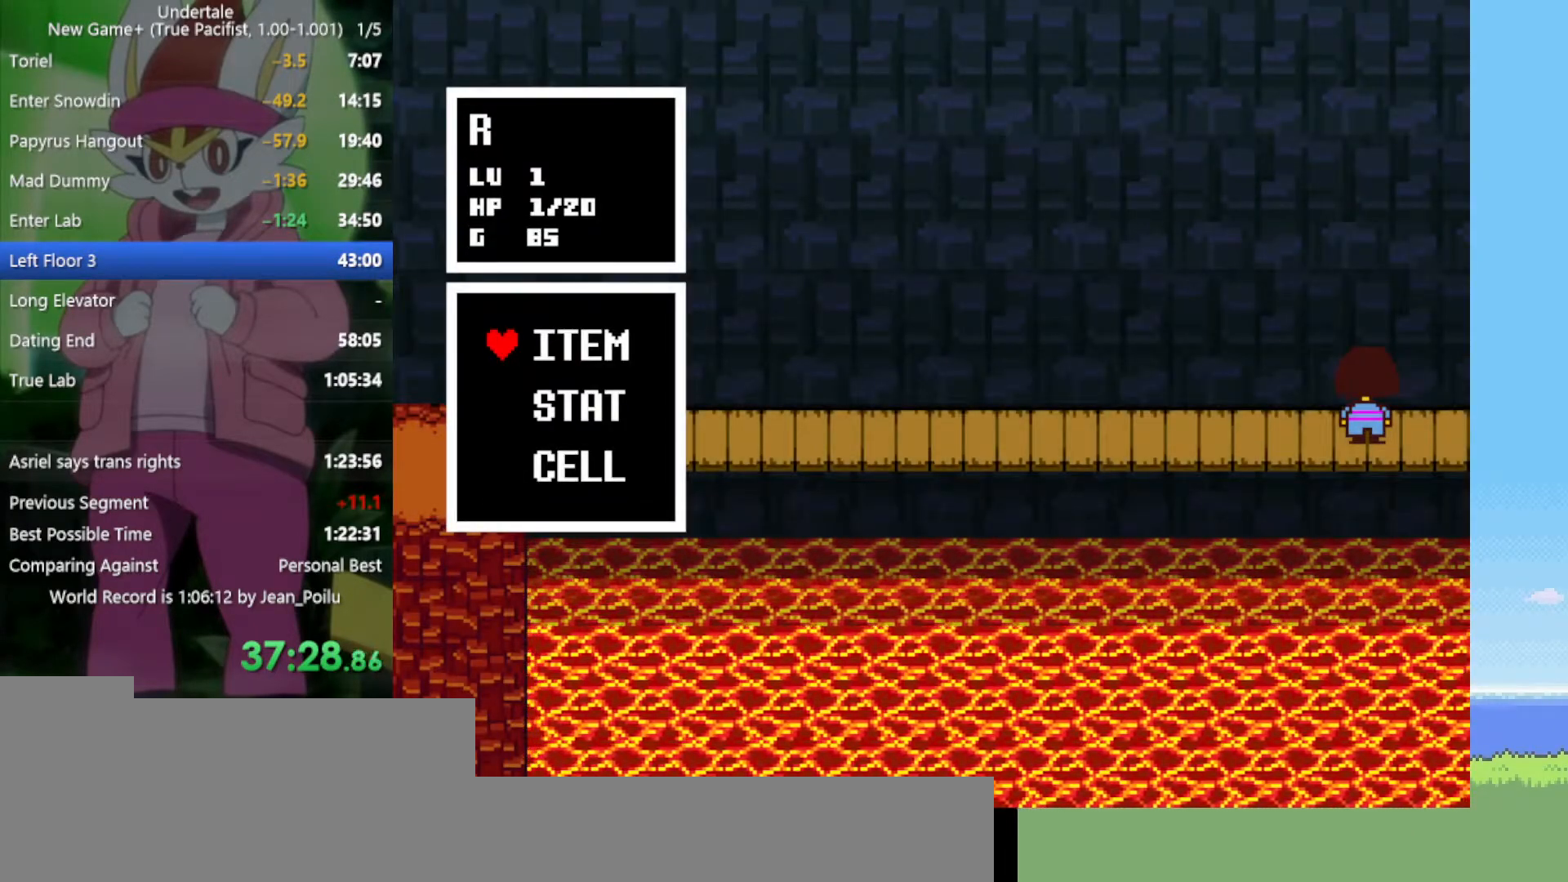
{"keys": ["z"], "events": [[134, "z", "down"], [167, "z", "up"], [267, "z", "down"], [317, "z", "up"], [400, "z", "down"], [450, "right", "up"], [450, "up", "up"], [450, "z", "up"], [500, "z", "down"]]}
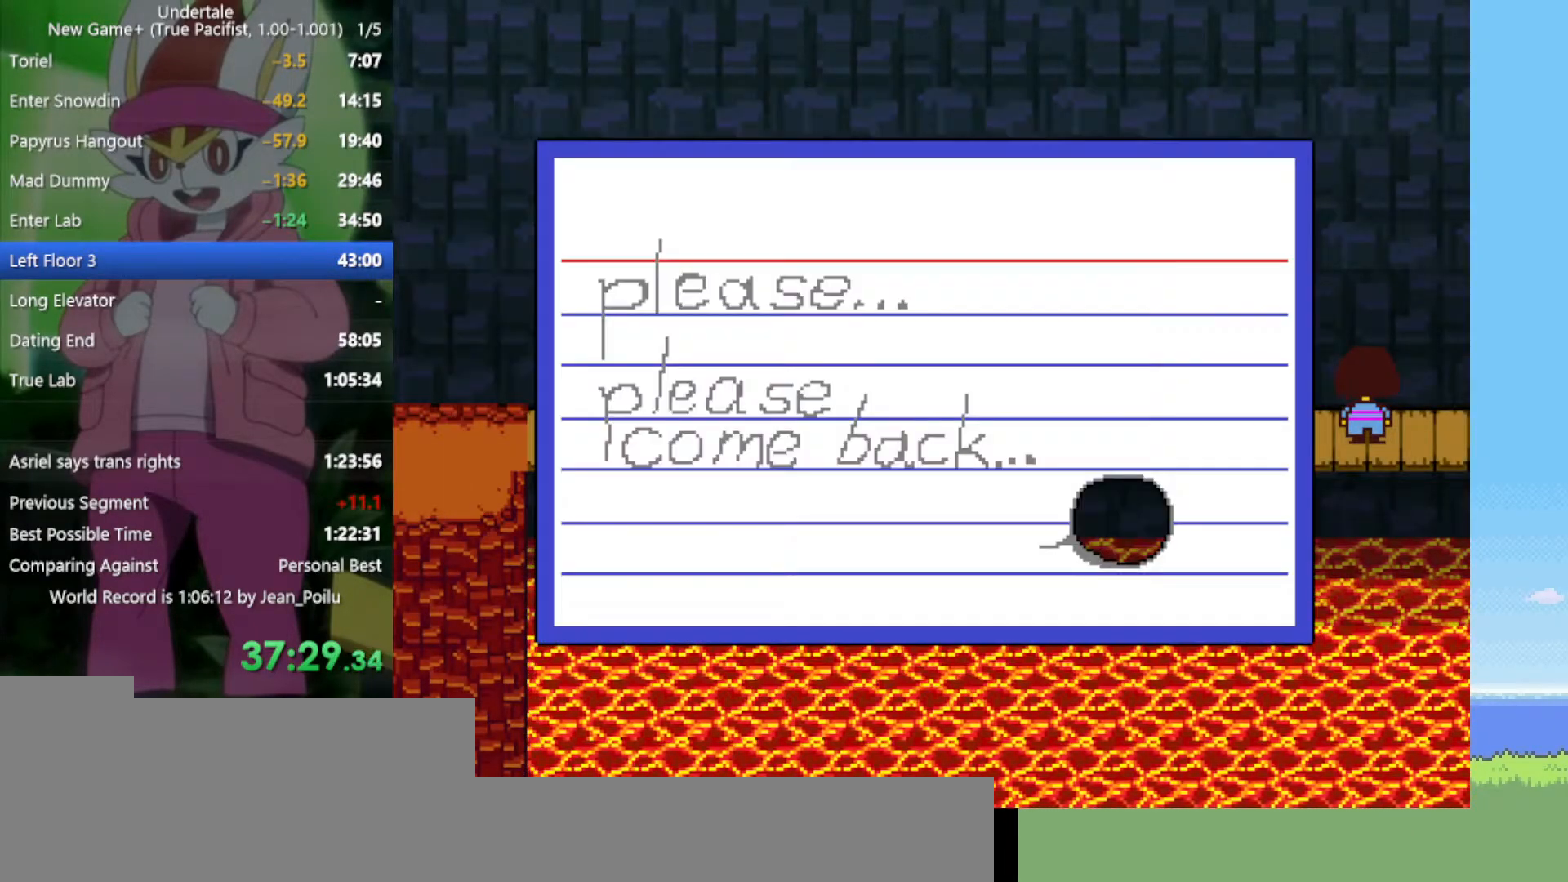
{"keys": ["c"], "events": [[50, "z", "up"], [500, "c", "down"]]}
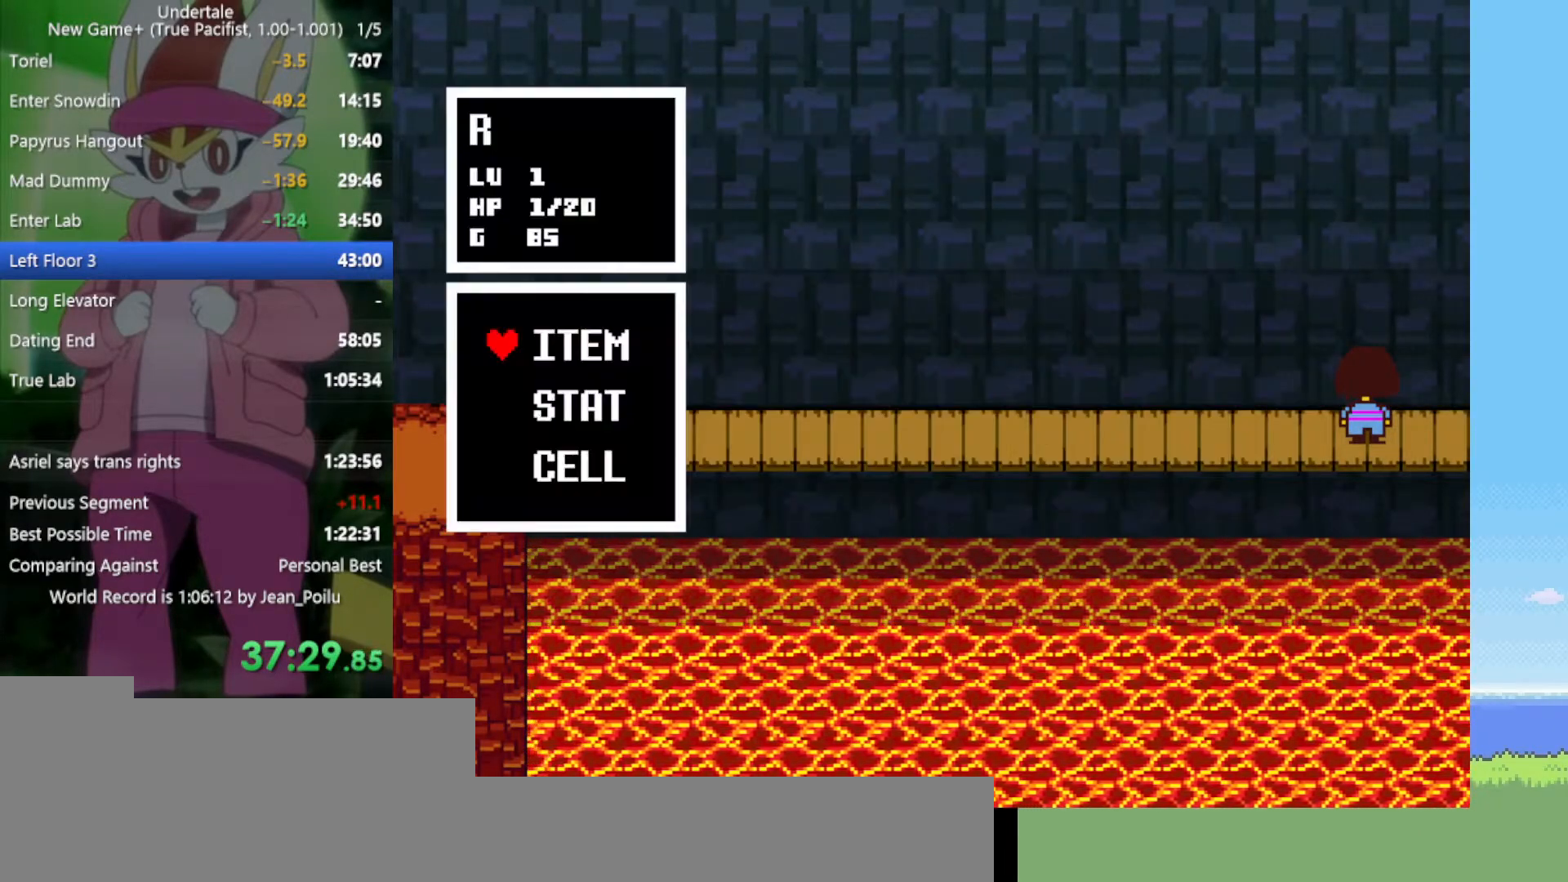
{"keys": ["right", "up"], "events": [[84, "c", "up"], [84, "right", "down"], [84, "up", "down"], [184, "z", "down"], [234, "z", "up"], [317, "z", "down"], [367, "z", "up"], [467, "z", "down"], [500, "z", "up"]]}
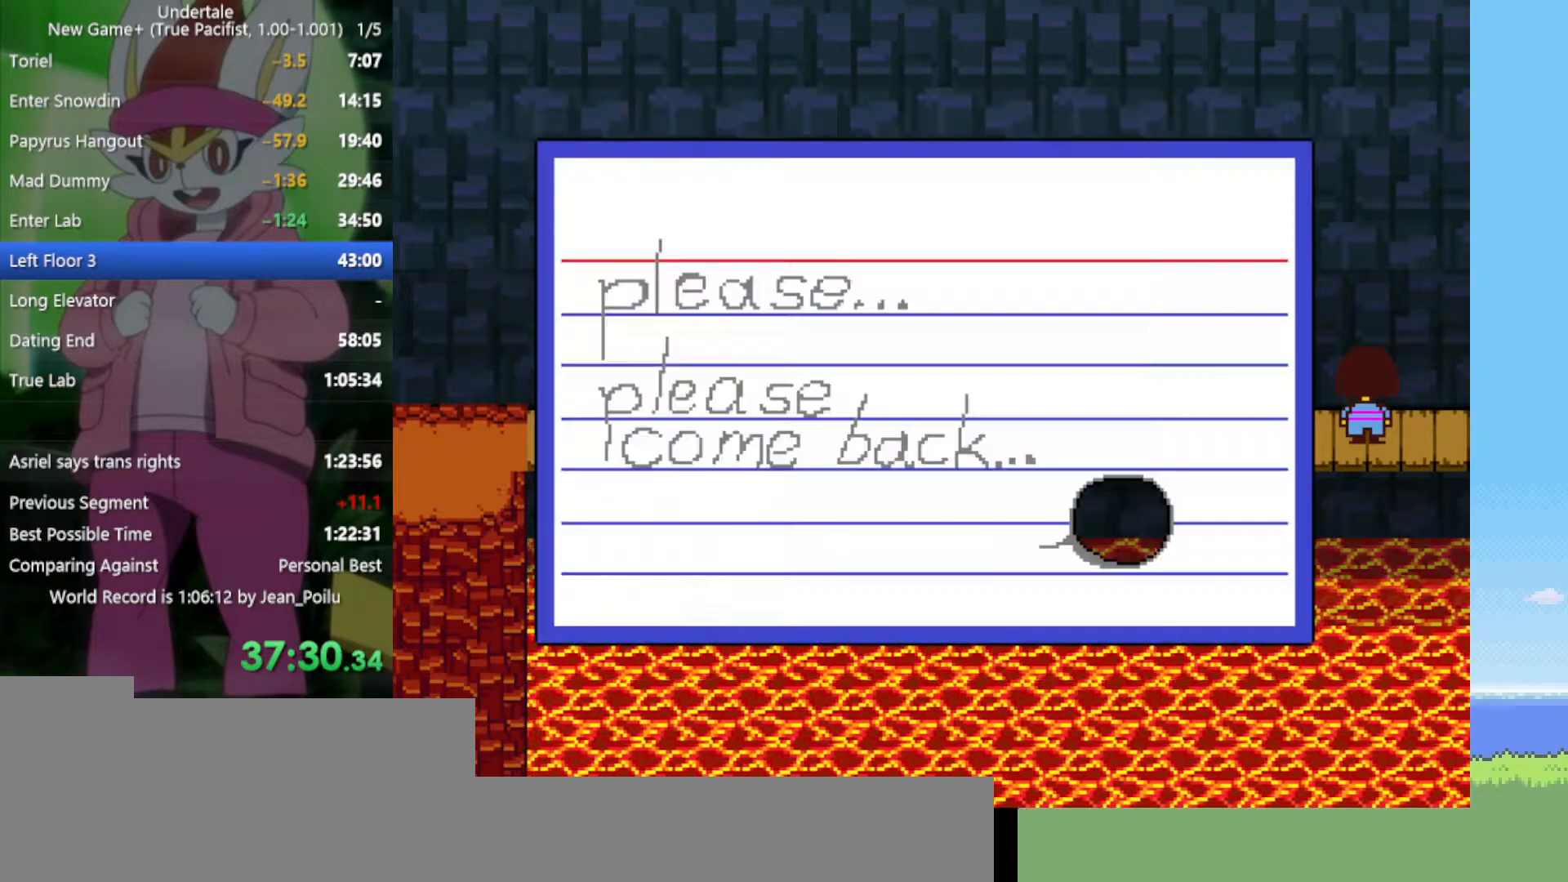
{"keys": ["z"], "events": [[50, "z", "down"], [100, "right", "up"], [100, "up", "up"], [100, "z", "up"], [184, "z", "down"], [234, "z", "up"], [284, "z", "down"], [317, "z", "up"], [367, "z", "down"], [417, "z", "up"], [500, "z", "down"]]}
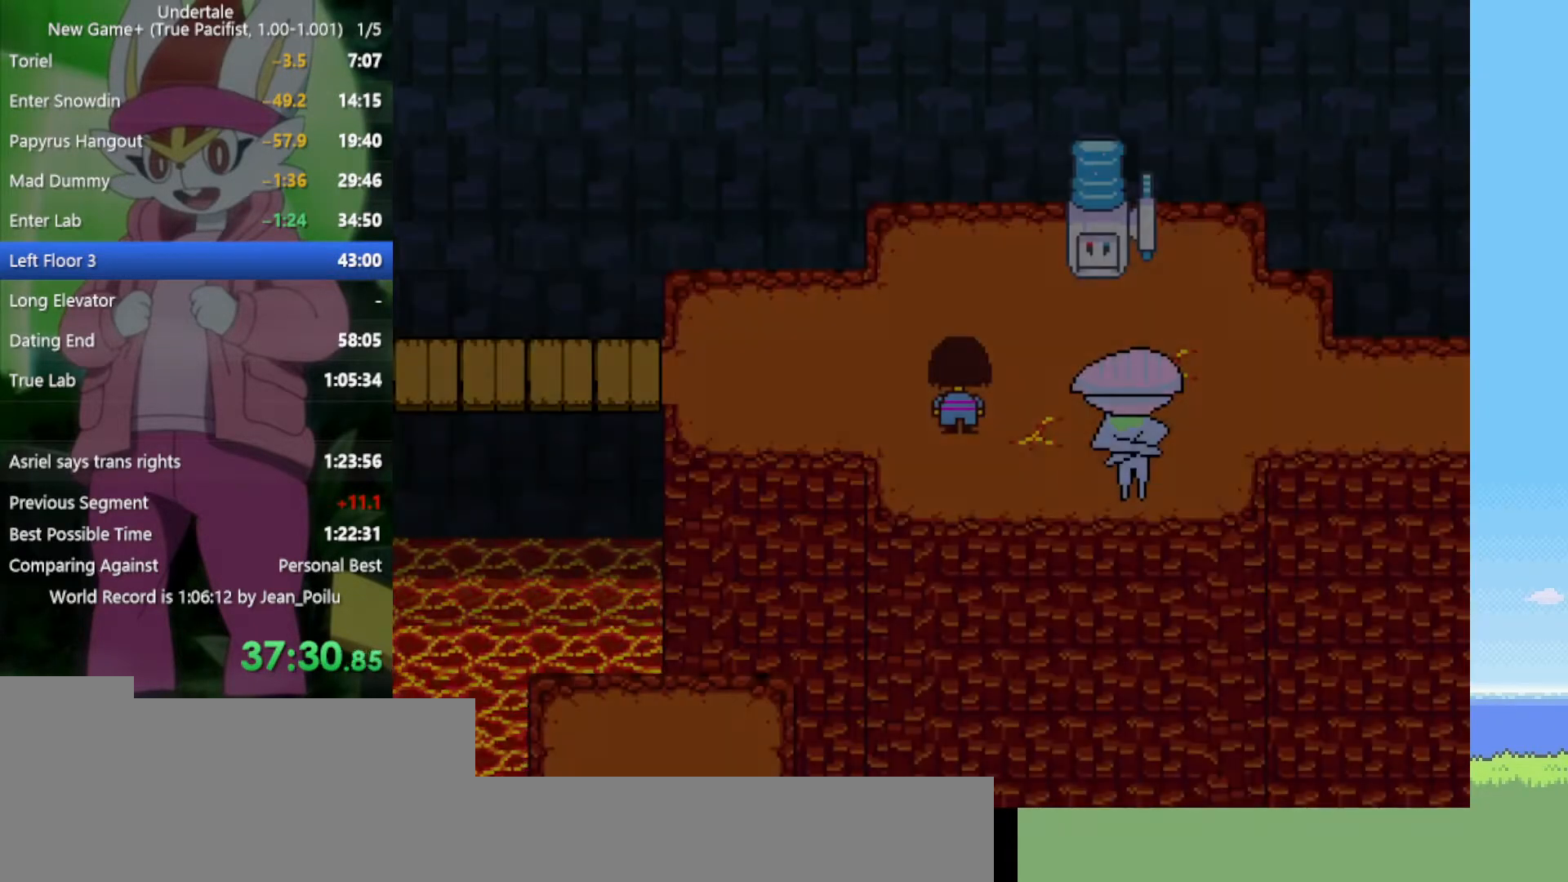
{"keys": ["right"], "events": [[50, "right", "down"], [50, "z", "up"], [284, "up", "down"], [417, "up", "up"]]}
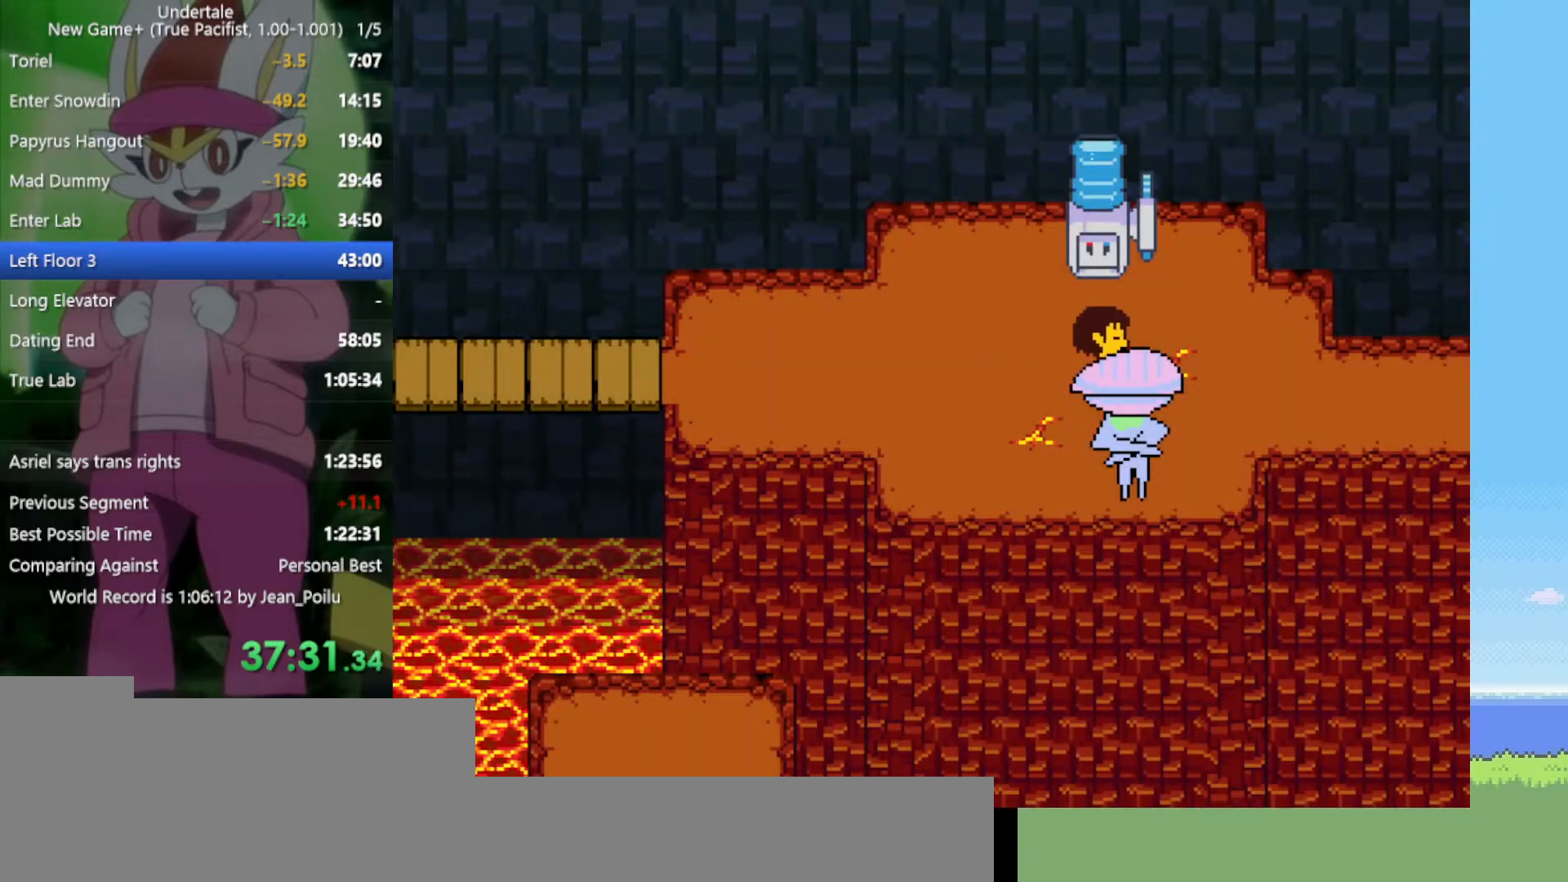
{"keys": ["right"], "events": []}
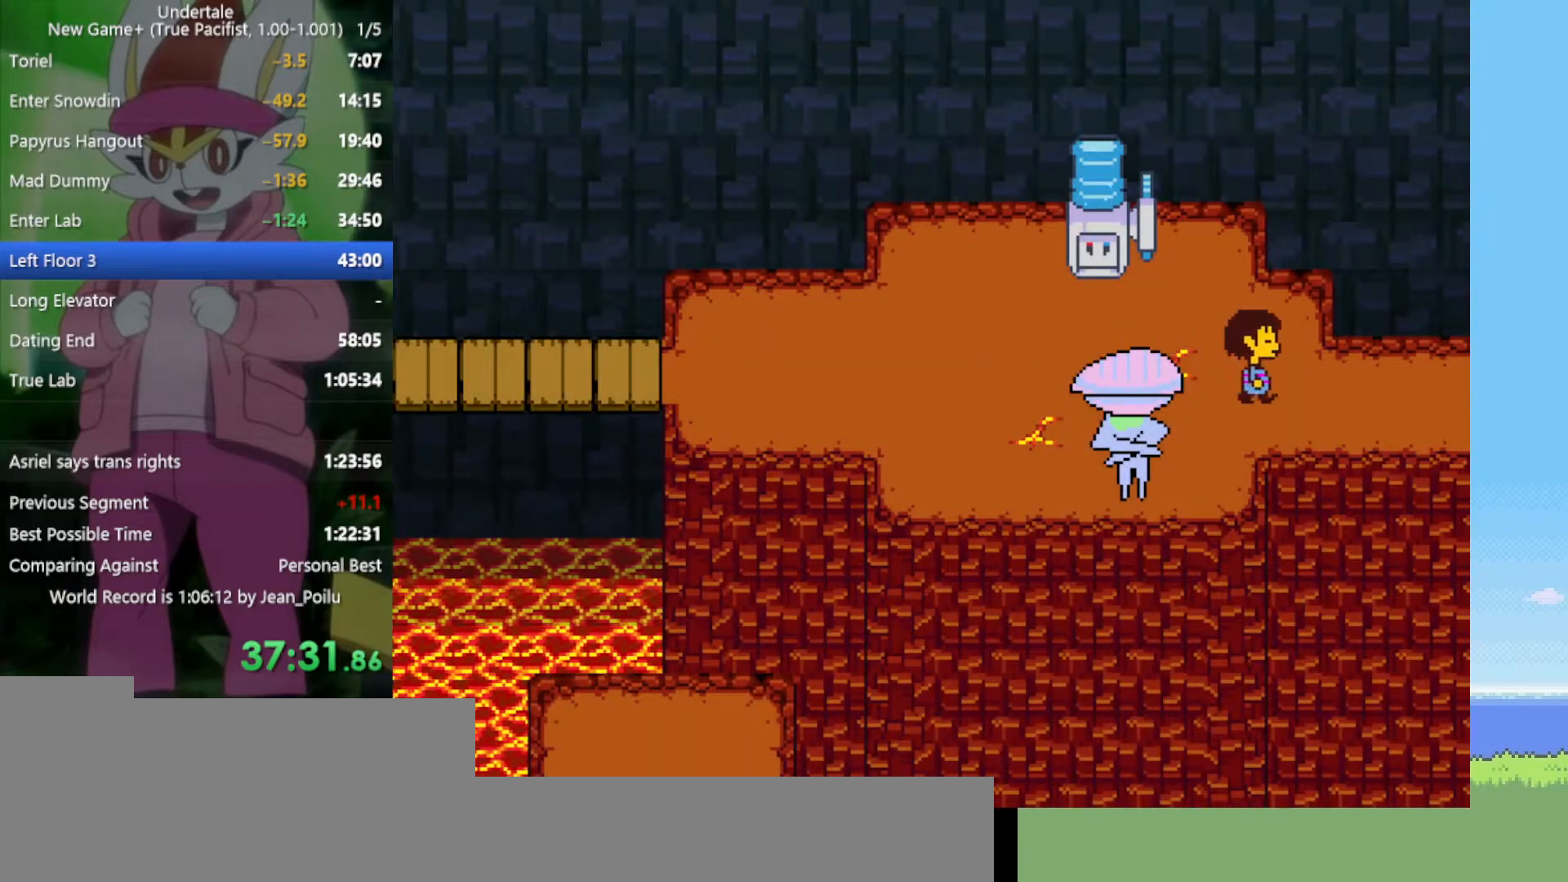
{"keys": ["right"], "events": []}
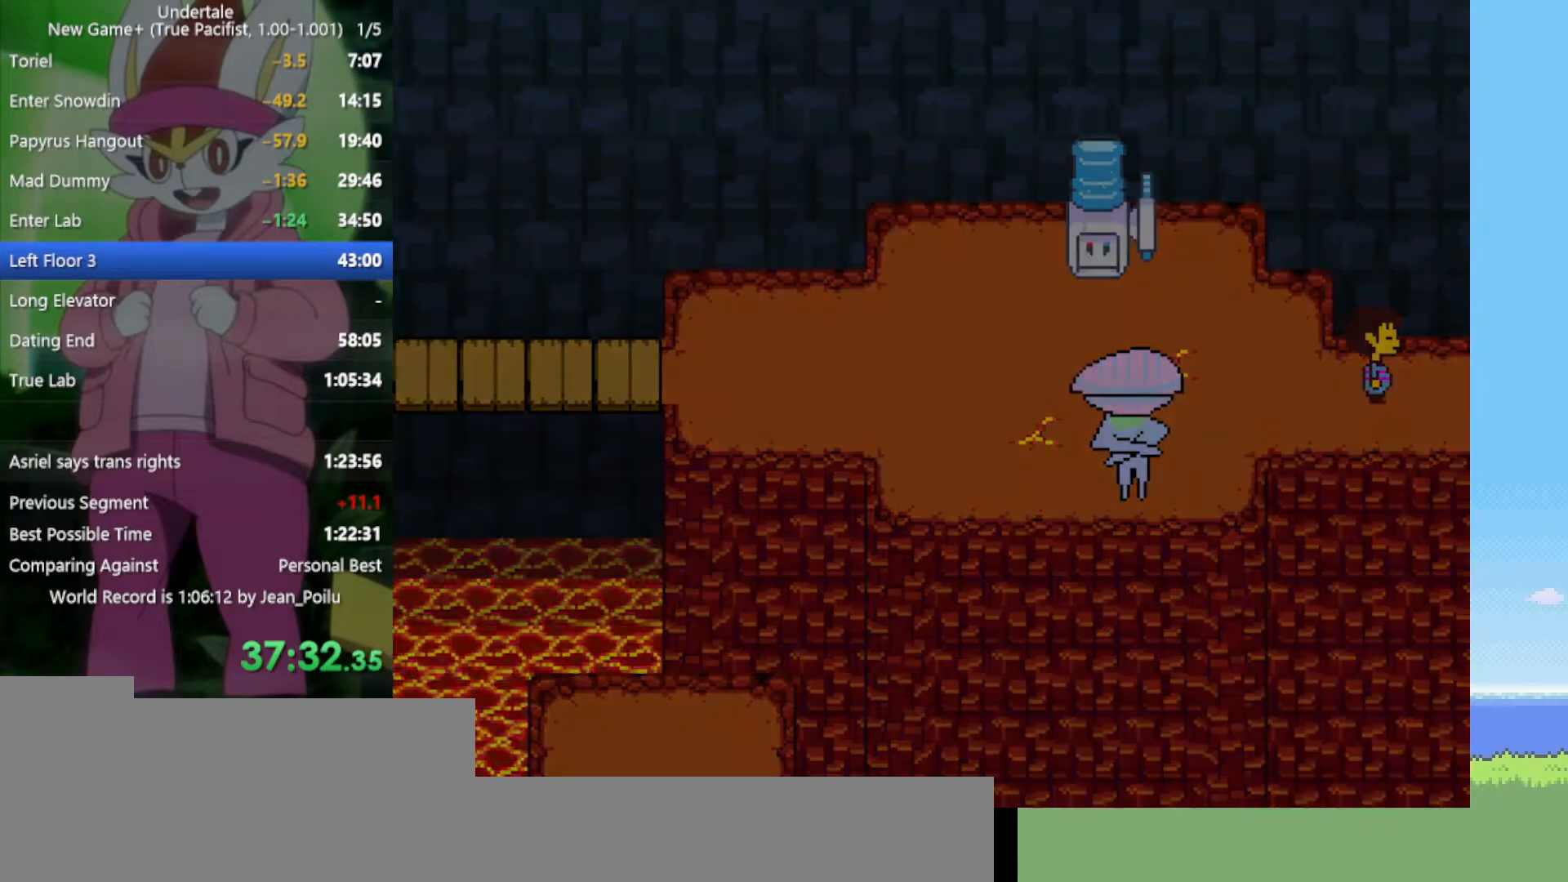
{"keys": ["up"], "events": [[67, "left", "down"], [67, "right", "up"], [467, "left", "up"], [467, "up", "down"]]}
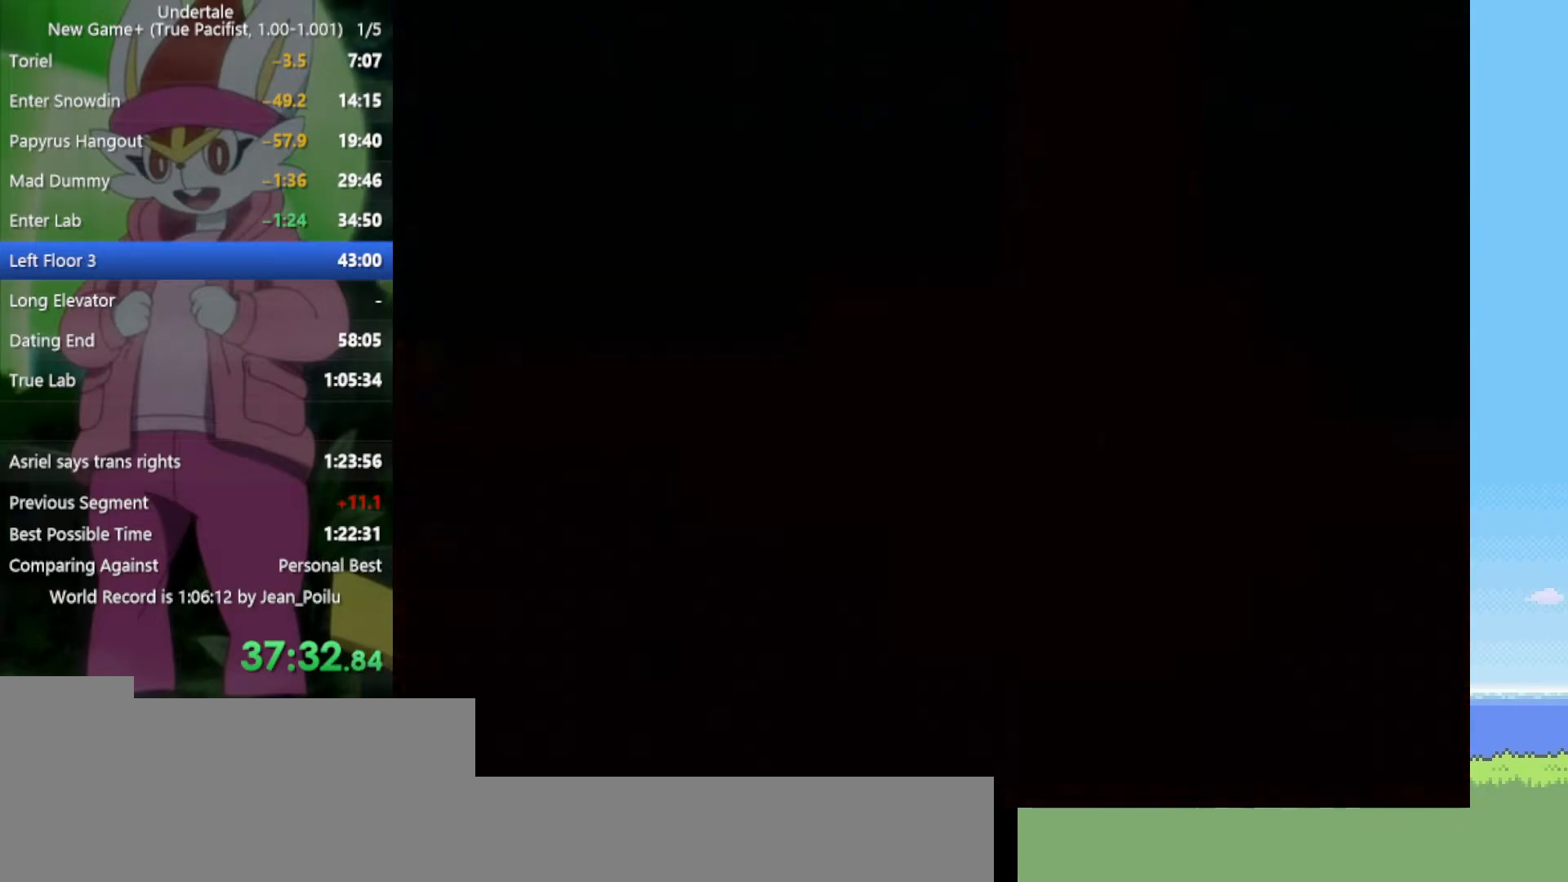
{"keys": ["right", "up"], "events": [[350, "c", "down"], [434, "c", "up"], [434, "right", "down"]]}
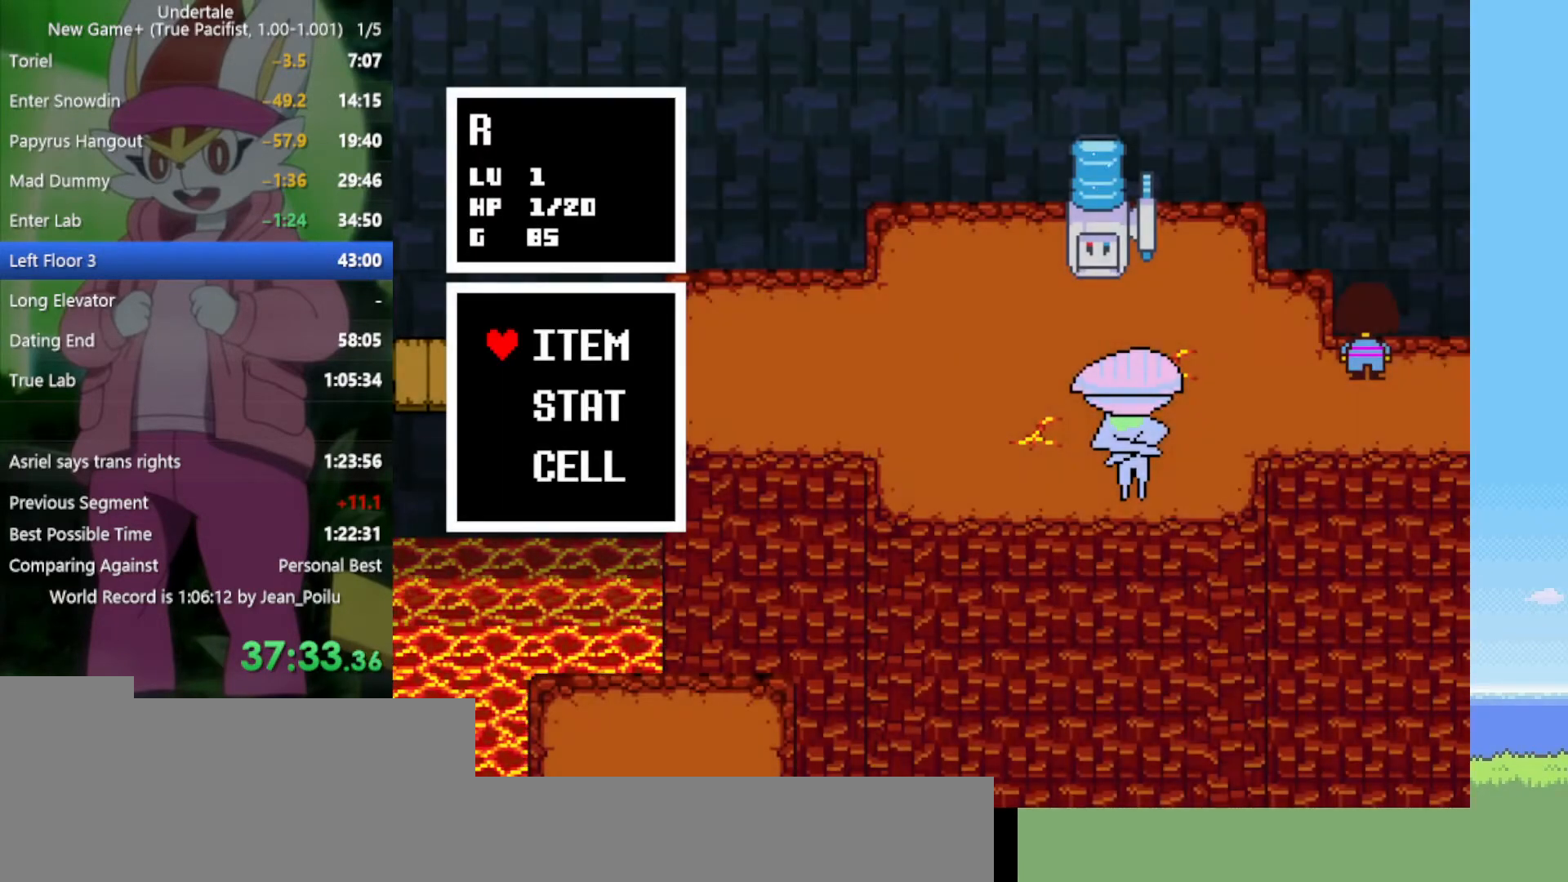
{"keys": ["z"], "events": [[117, "z", "down"], [217, "z", "up"], [300, "z", "down"], [350, "z", "up"], [400, "z", "down"], [434, "right", "up"], [434, "up", "up"], [434, "z", "up"], [484, "z", "down"]]}
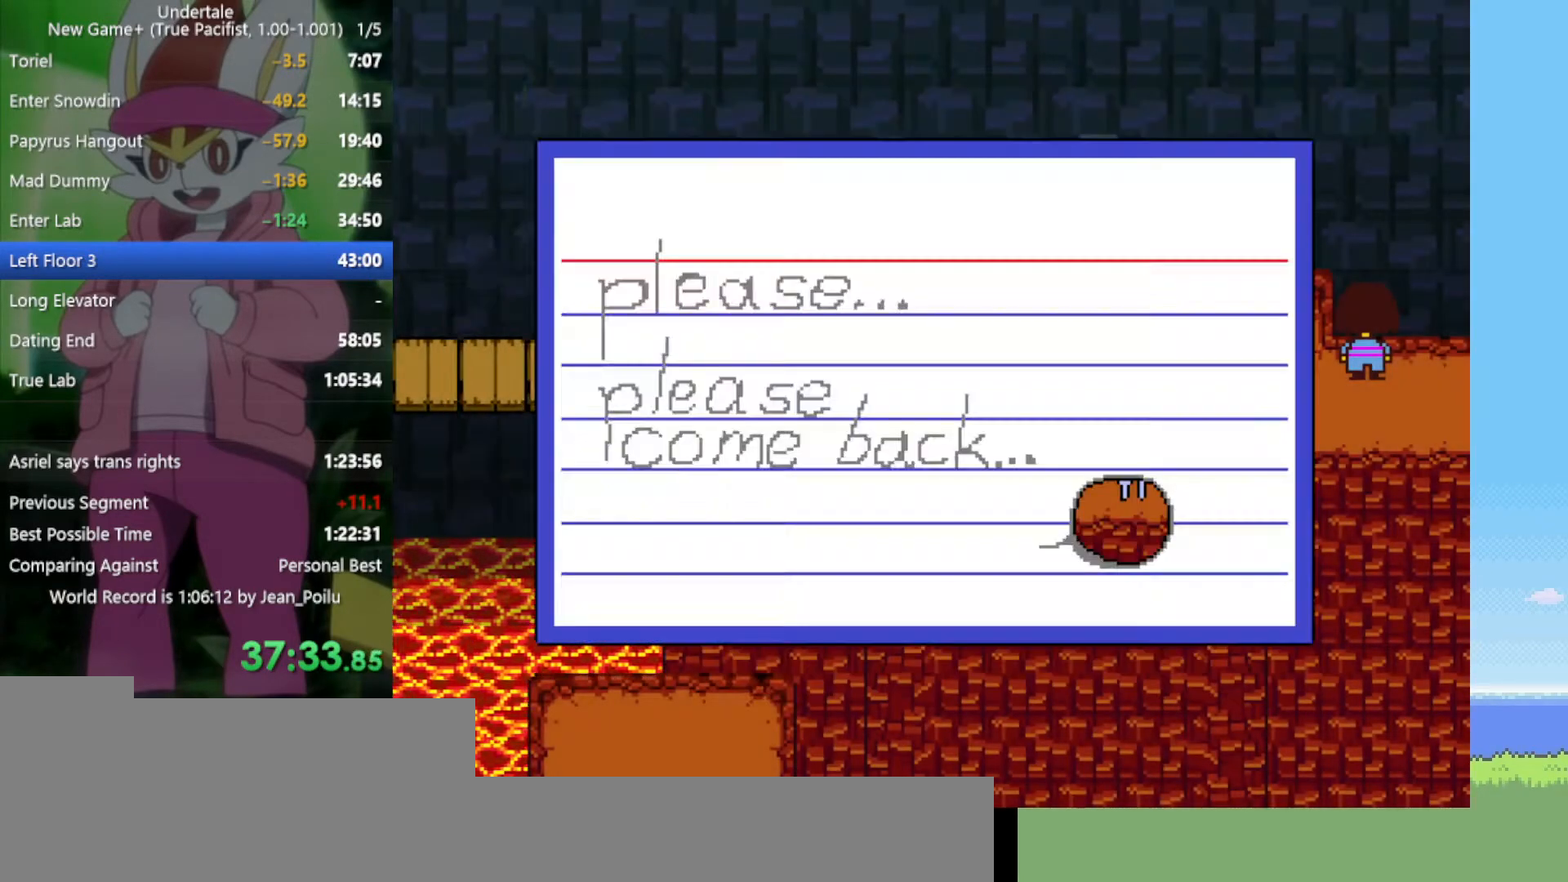
{"keys": ["c"], "events": [[84, "z", "up"], [117, "z", "down"], [167, "z", "up"], [217, "z", "down"], [267, "z", "up"], [484, "c", "down"]]}
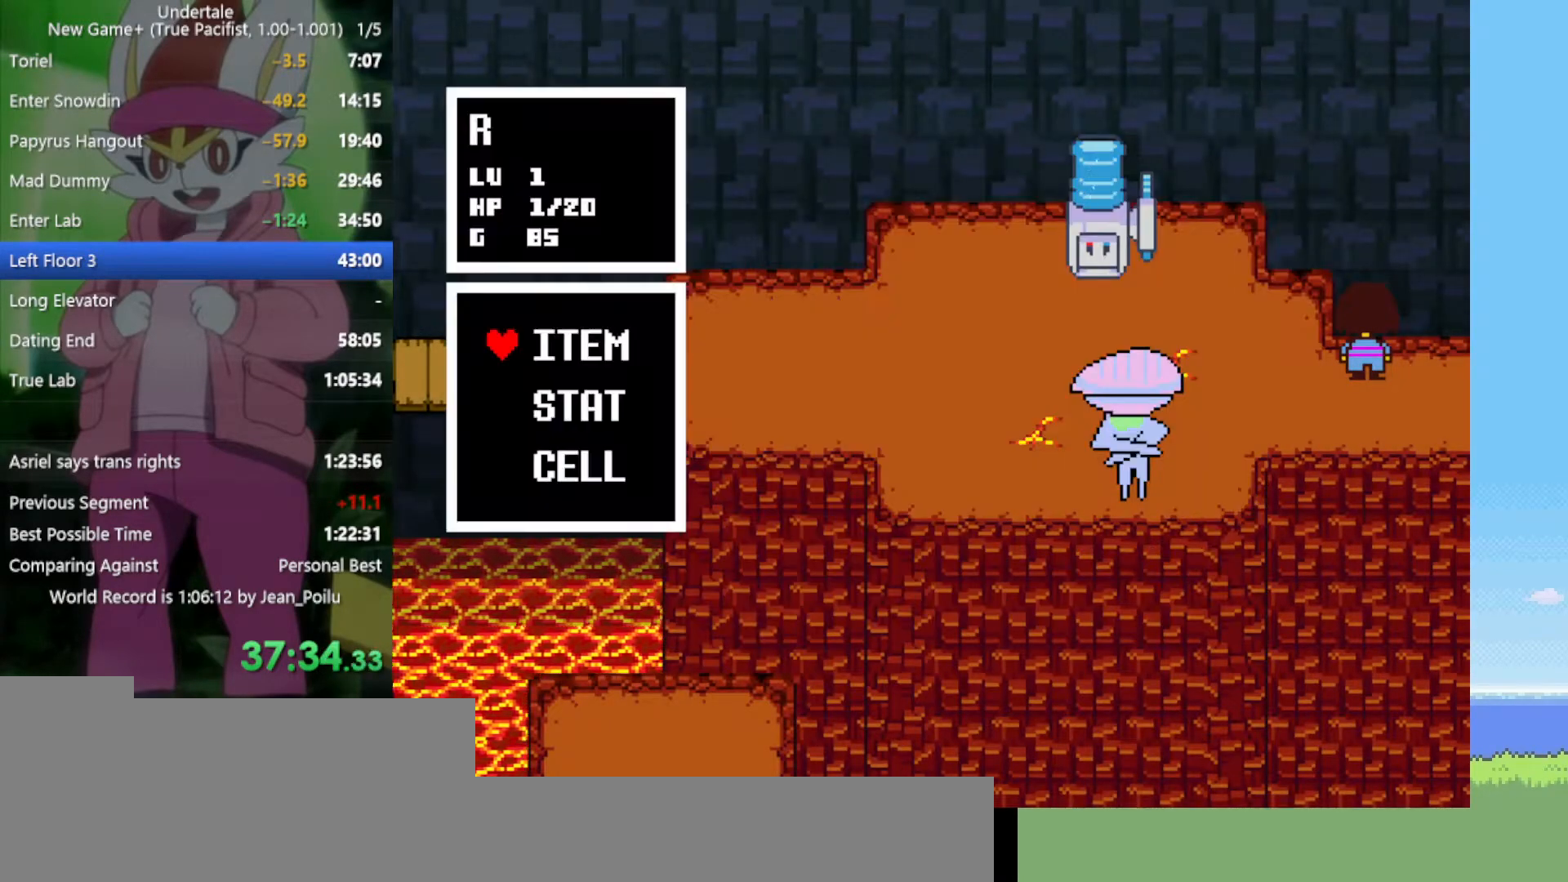
{"keys": ["right", "up"], "events": [[84, "c", "up"], [117, "right", "down"], [117, "up", "down"], [217, "z", "down"], [267, "z", "up"], [350, "z", "down"], [400, "z", "up"], [450, "z", "down"], [484, "z", "up"]]}
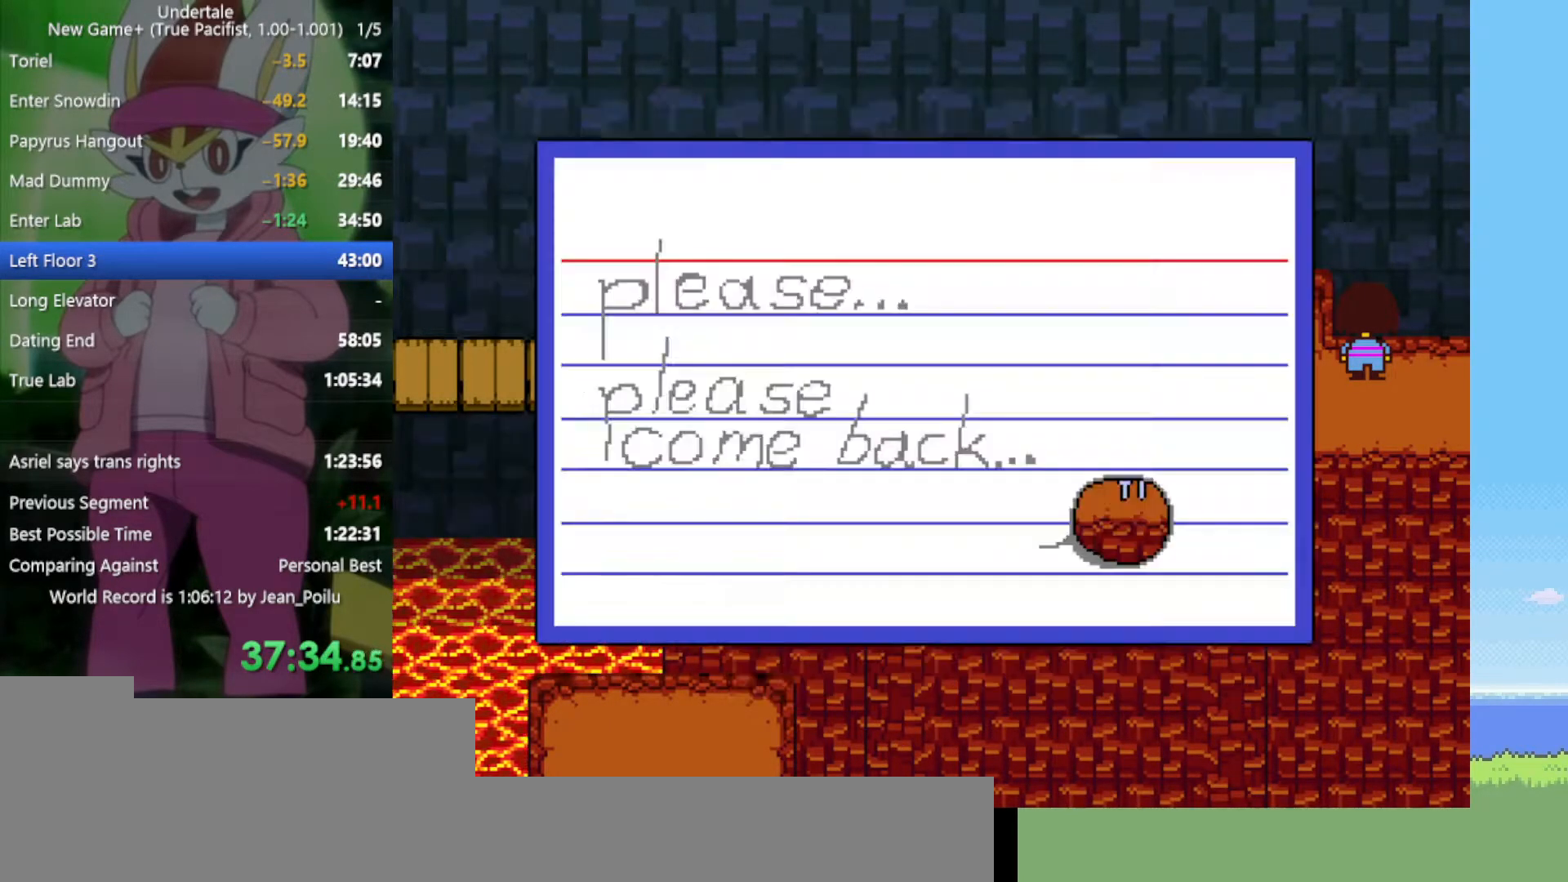
{"keys": ["z"], "events": [[84, "right", "up"], [84, "up", "up"], [84, "z", "down"], [134, "z", "up"], [167, "z", "down"], [217, "z", "up"], [350, "z", "down"], [450, "z", "up"], [500, "z", "down"]]}
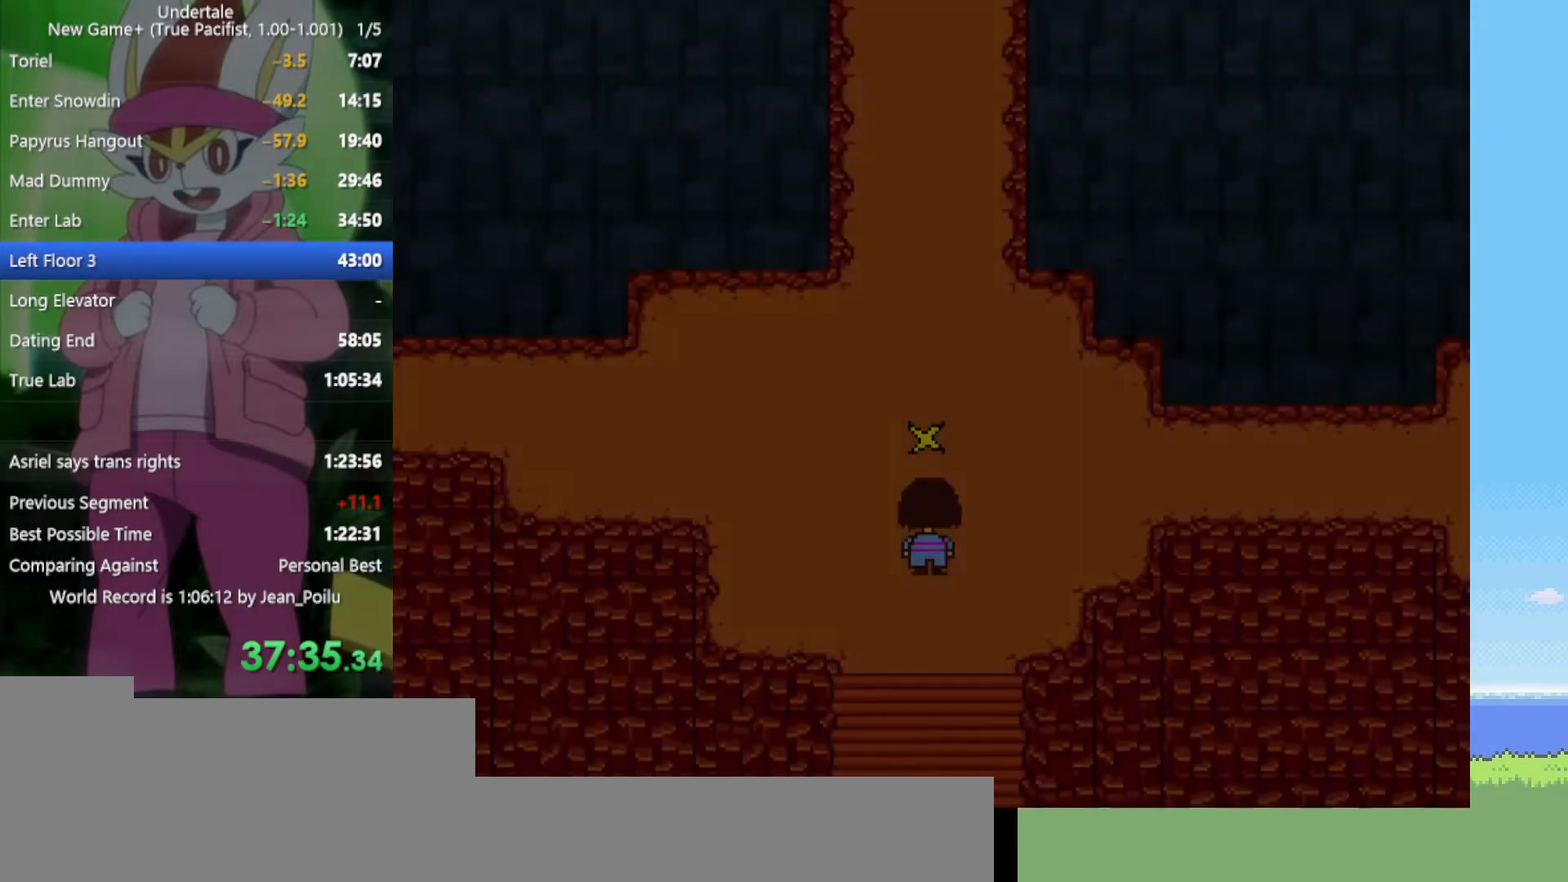
{"keys": ["up"], "events": [[50, "z", "up"], [84, "right", "down"], [367, "up", "down"], [400, "right", "up"]]}
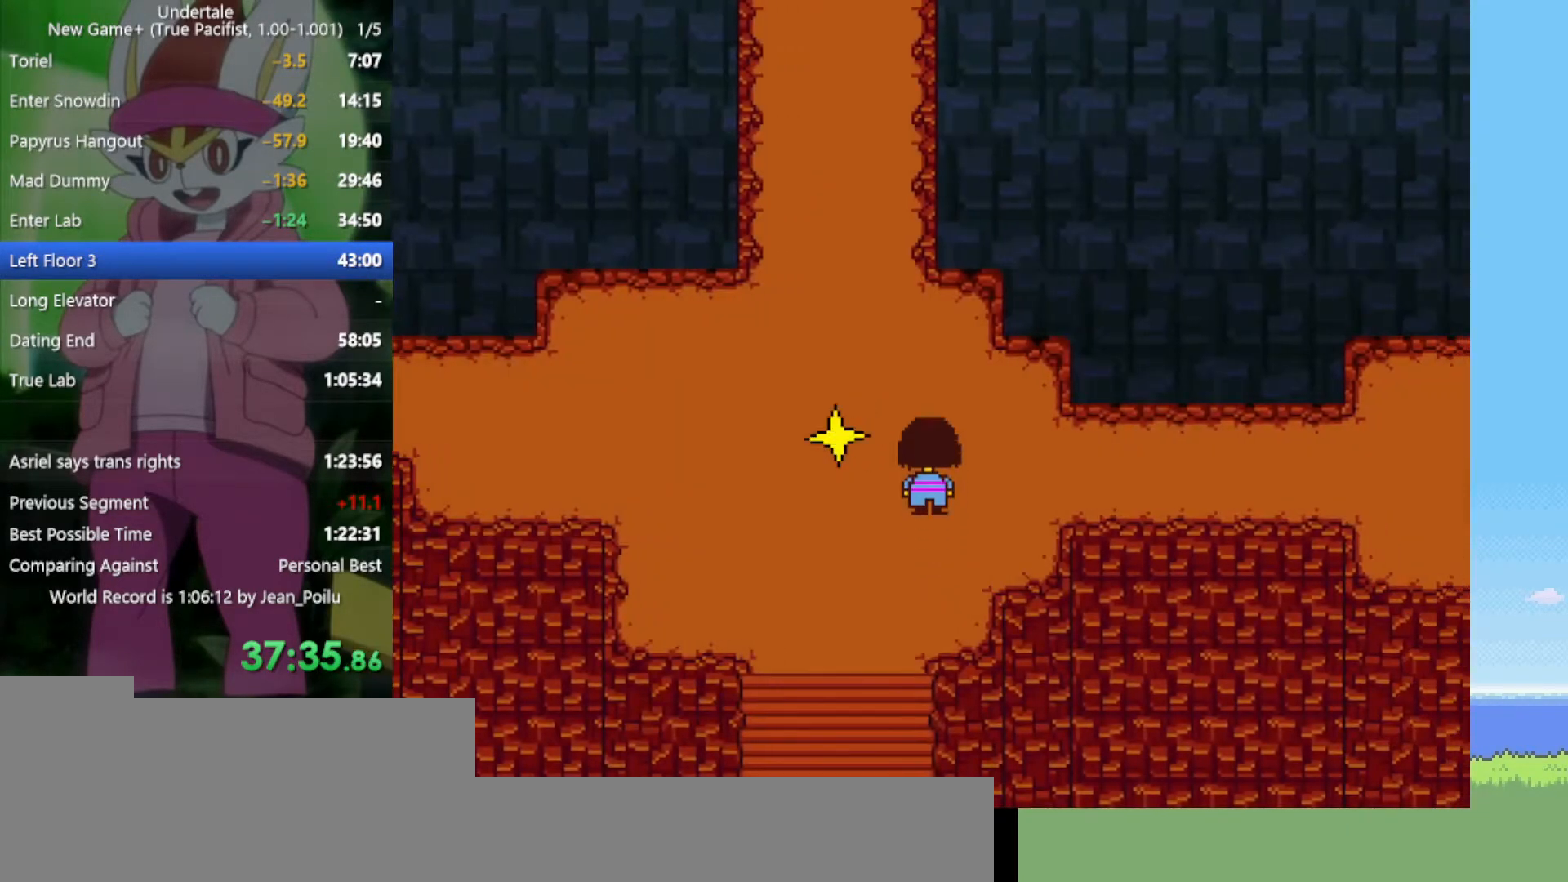
{"keys": ["left", "up"], "events": [[267, "left", "down"]]}
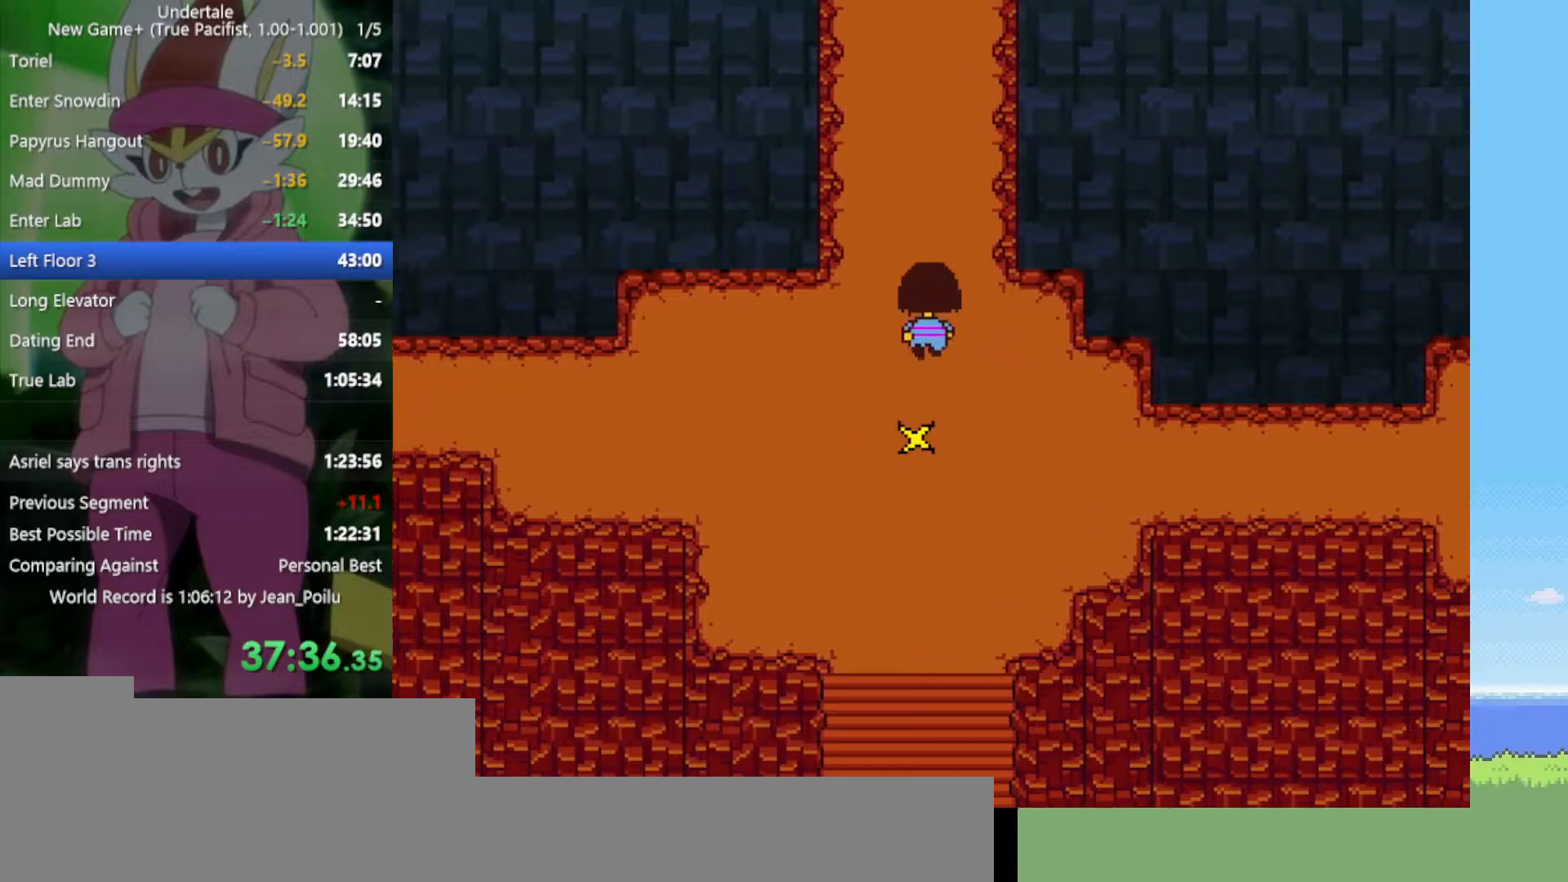
{"keys": ["up"], "events": [[417, "left", "up"]]}